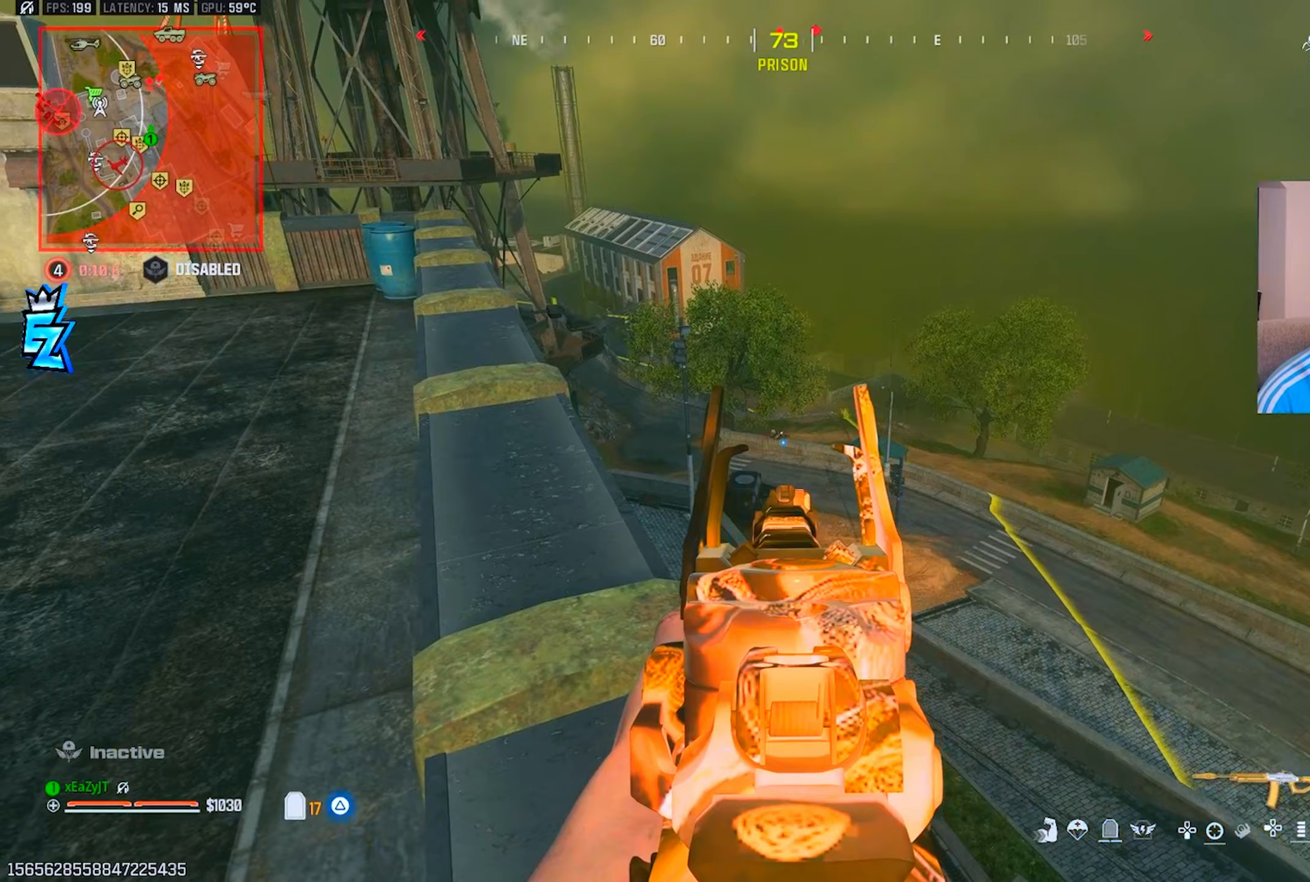
Gameplay with a controller (PlayStation layout); each line is a JSON object with the inputs held at the frame after it (dt_ms = milliseconds from this image to that frame). "events" lists button and stick changes between this image and that frame as [ms after this image, input, new state], when the widget could be followed in between.
{"dt_ms": 367, "buttons": ["L1"], "left_stick": "down-right", "right_stick": "center", "events": [[83, "right_stick", "up-left"], [150, "left_stick", "right"], [200, "left_stick", "down-right"], [217, "right_stick", "center"]]}
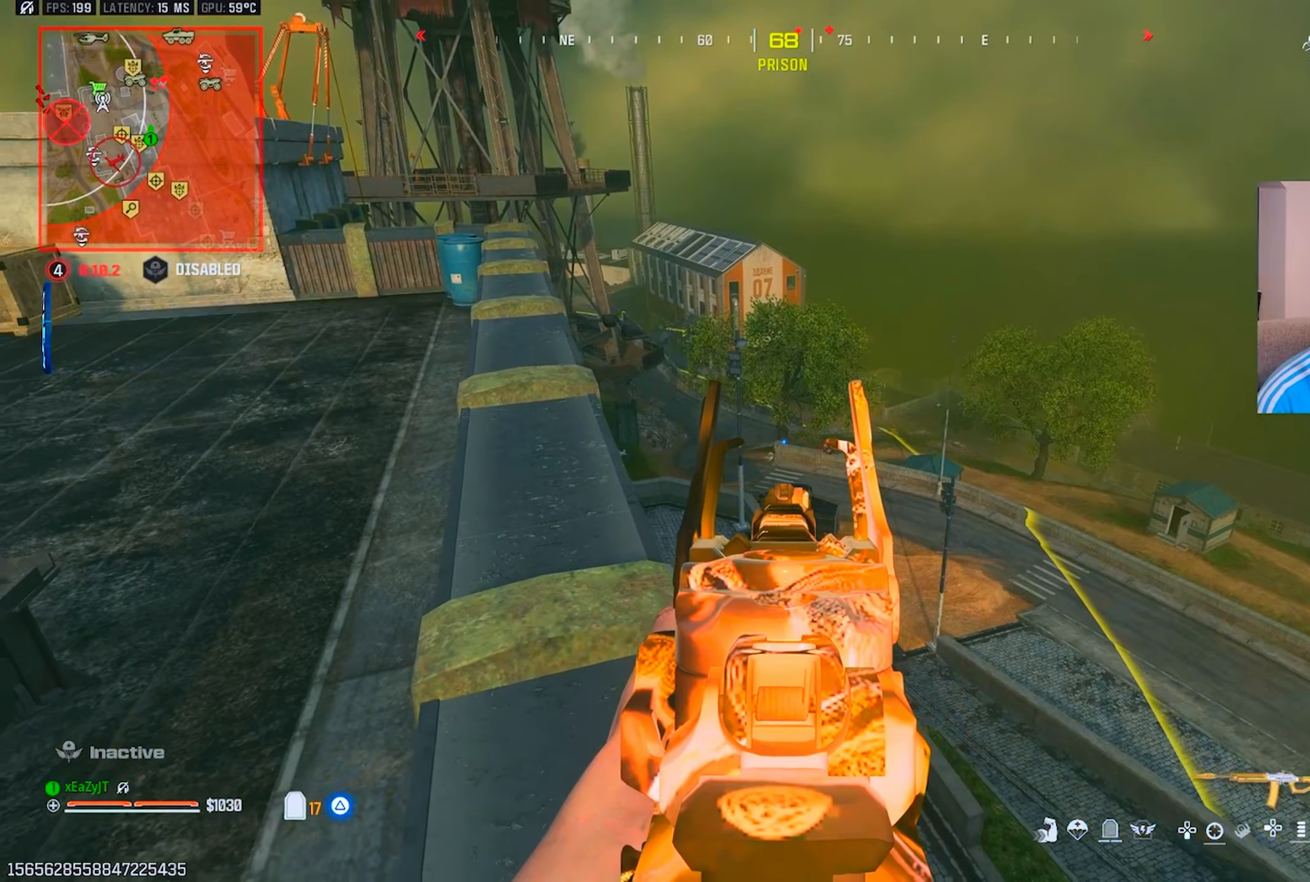
{"dt_ms": 501, "buttons": ["L1"], "left_stick": "center", "right_stick": "center", "events": [[67, "left_stick", "center"], [117, "left_stick", "left"], [167, "right_stick", "right"], [284, "left_stick", "up-left"], [484, "right_stick", "center"], [501, "left_stick", "center"]]}
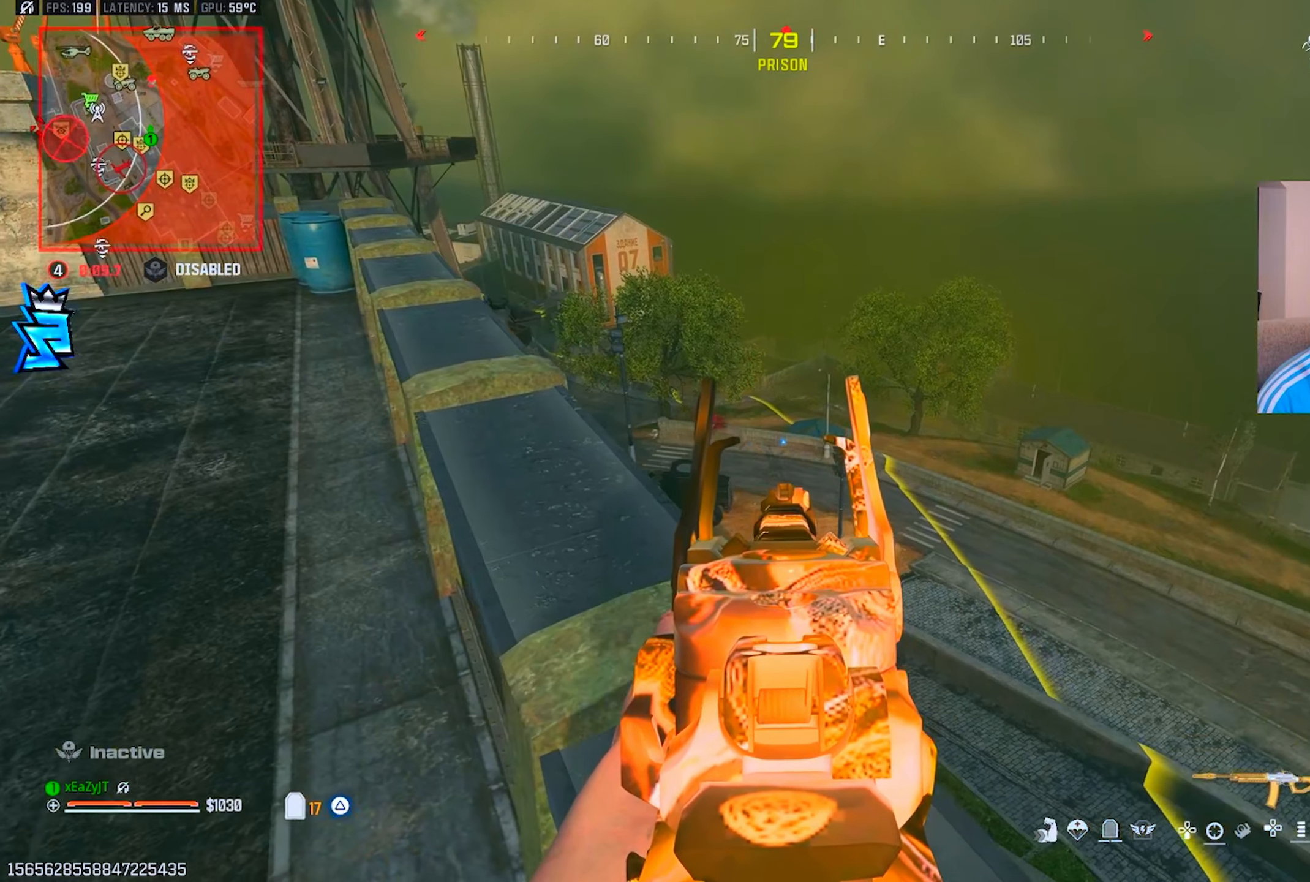
{"dt_ms": 500, "buttons": [], "left_stick": "left", "right_stick": "up-left", "events": [[66, "left_stick", "right"], [183, "left_stick", "down-left"], [183, "right_stick", "left"], [216, "L1", "up"], [266, "TRIANGLE", "down"], [283, "right_stick", "up-left"], [317, "TRIANGLE", "up"], [383, "left_stick", "left"]]}
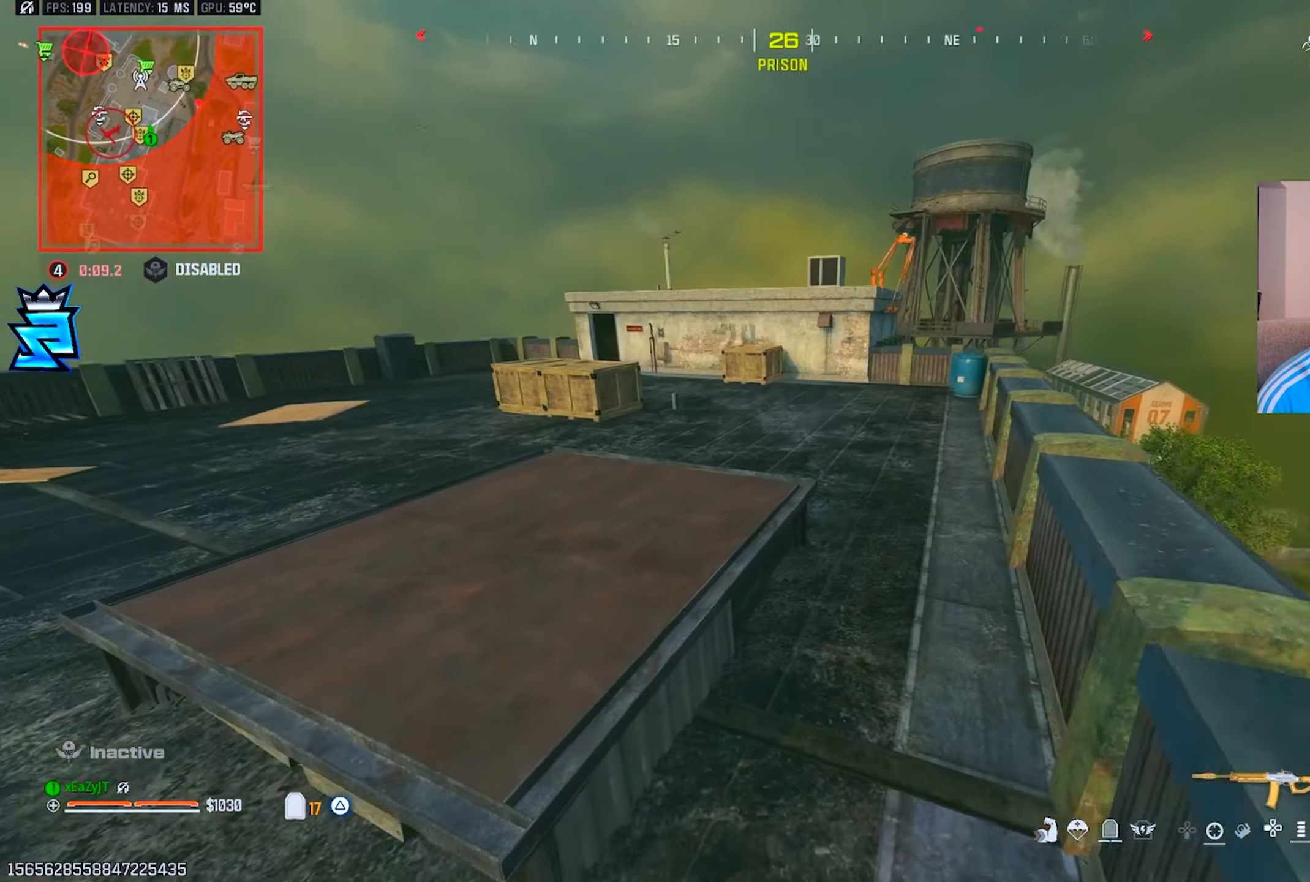
{"dt_ms": 501, "buttons": ["CIRCLE"], "left_stick": "down", "right_stick": "center", "events": [[67, "TRIANGLE", "down"], [150, "TRIANGLE", "up"], [200, "left_stick", "center"], [300, "right_stick", "up"], [334, "left_stick", "left"], [350, "CIRCLE", "down"], [484, "right_stick", "center"], [501, "left_stick", "down"]]}
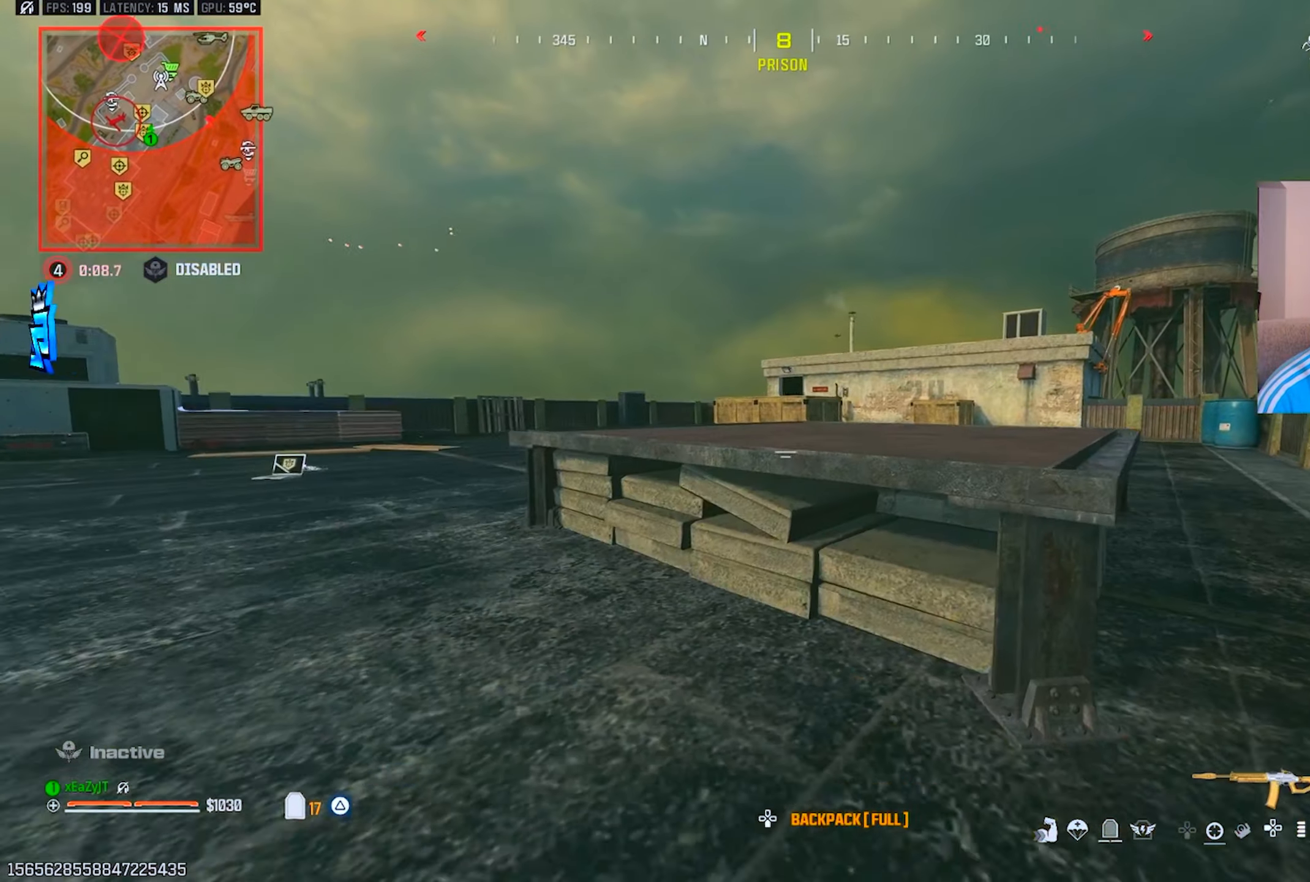
{"dt_ms": 500, "buttons": [], "left_stick": "up-left", "right_stick": "center", "events": [[150, "left_stick", "center"], [250, "left_stick", "up"], [333, "L3", "down"], [417, "CIRCLE", "up"], [450, "left_stick", "up-left"], [467, "L3", "up"]]}
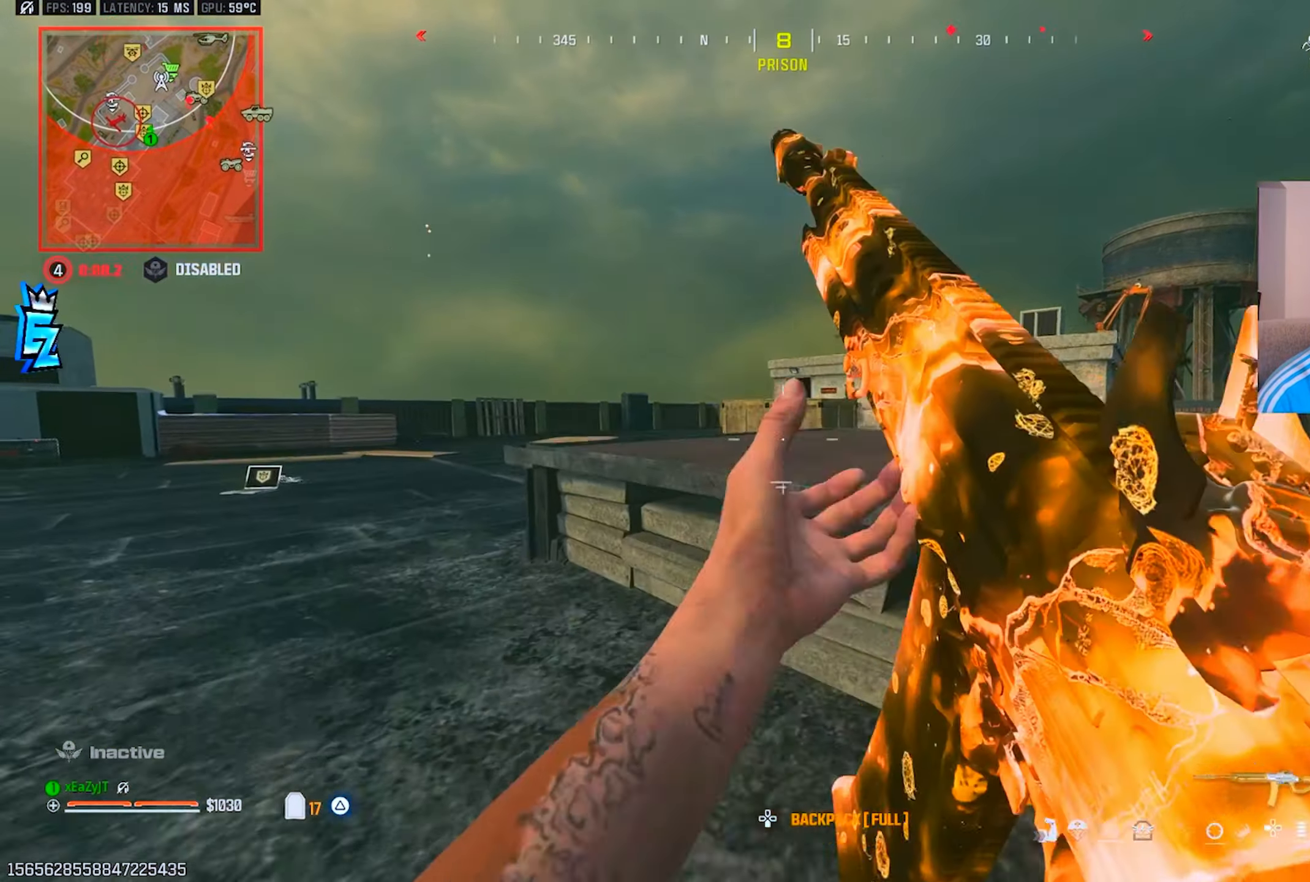
{"dt_ms": 501, "buttons": ["L1"], "left_stick": "up-left", "right_stick": "up-right", "events": [[67, "L1", "down"], [134, "left_stick", "left"], [267, "left_stick", "up-left"], [317, "right_stick", "up-right"]]}
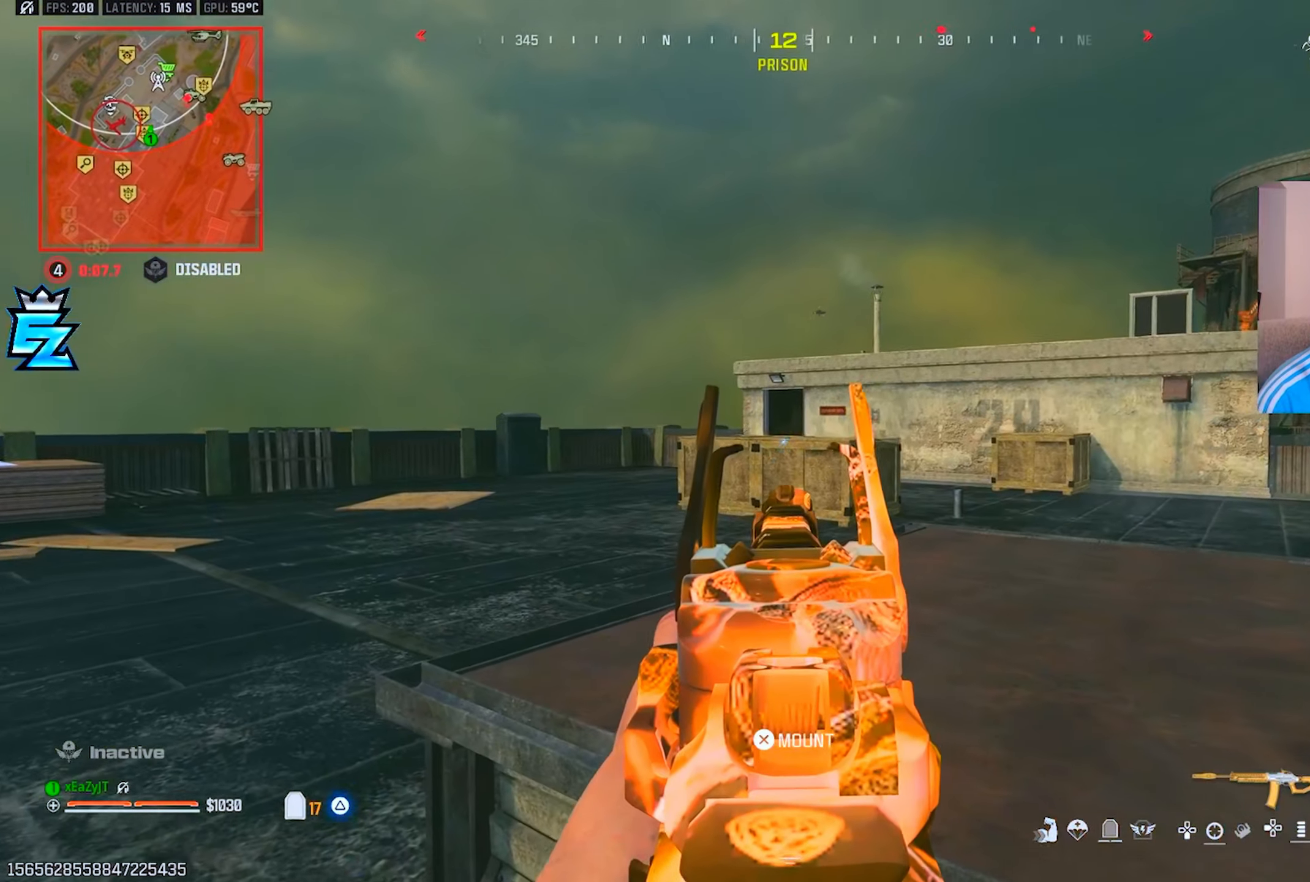
{"dt_ms": 500, "buttons": [], "left_stick": "left", "right_stick": "center", "events": [[33, "left_stick", "center"], [66, "right_stick", "center"], [133, "left_stick", "down-right"], [283, "left_stick", "center"], [433, "left_stick", "left"], [500, "L1", "up"]]}
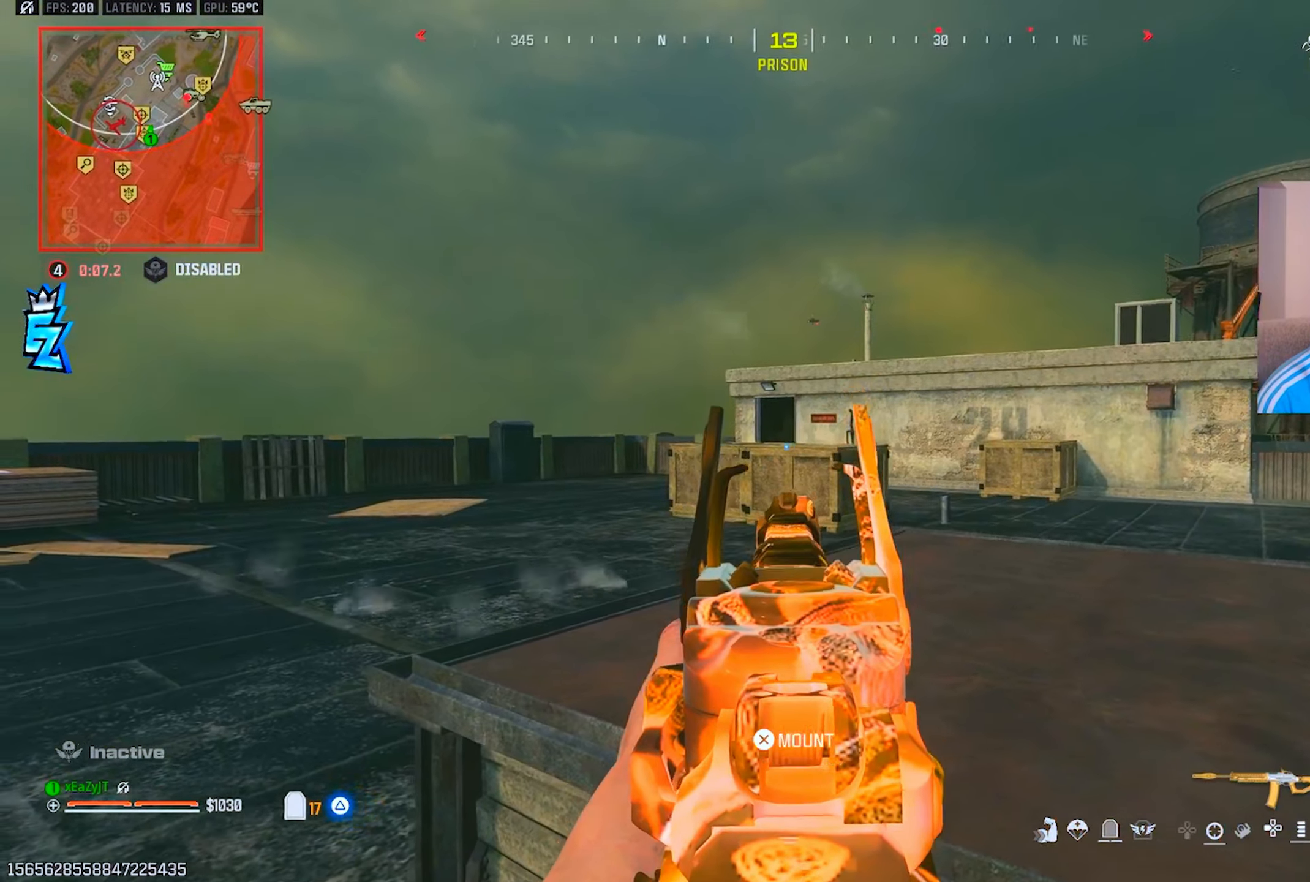
{"dt_ms": 501, "buttons": [], "left_stick": "up", "right_stick": "right", "events": [[67, "TRIANGLE", "down"], [83, "left_stick", "up-left"], [83, "right_stick", "left"], [150, "L3", "down"], [167, "TRIANGLE", "up"], [217, "left_stick", "up"], [284, "L3", "up"], [284, "right_stick", "center"], [367, "right_stick", "right"], [384, "L3", "down"], [467, "L3", "up"]]}
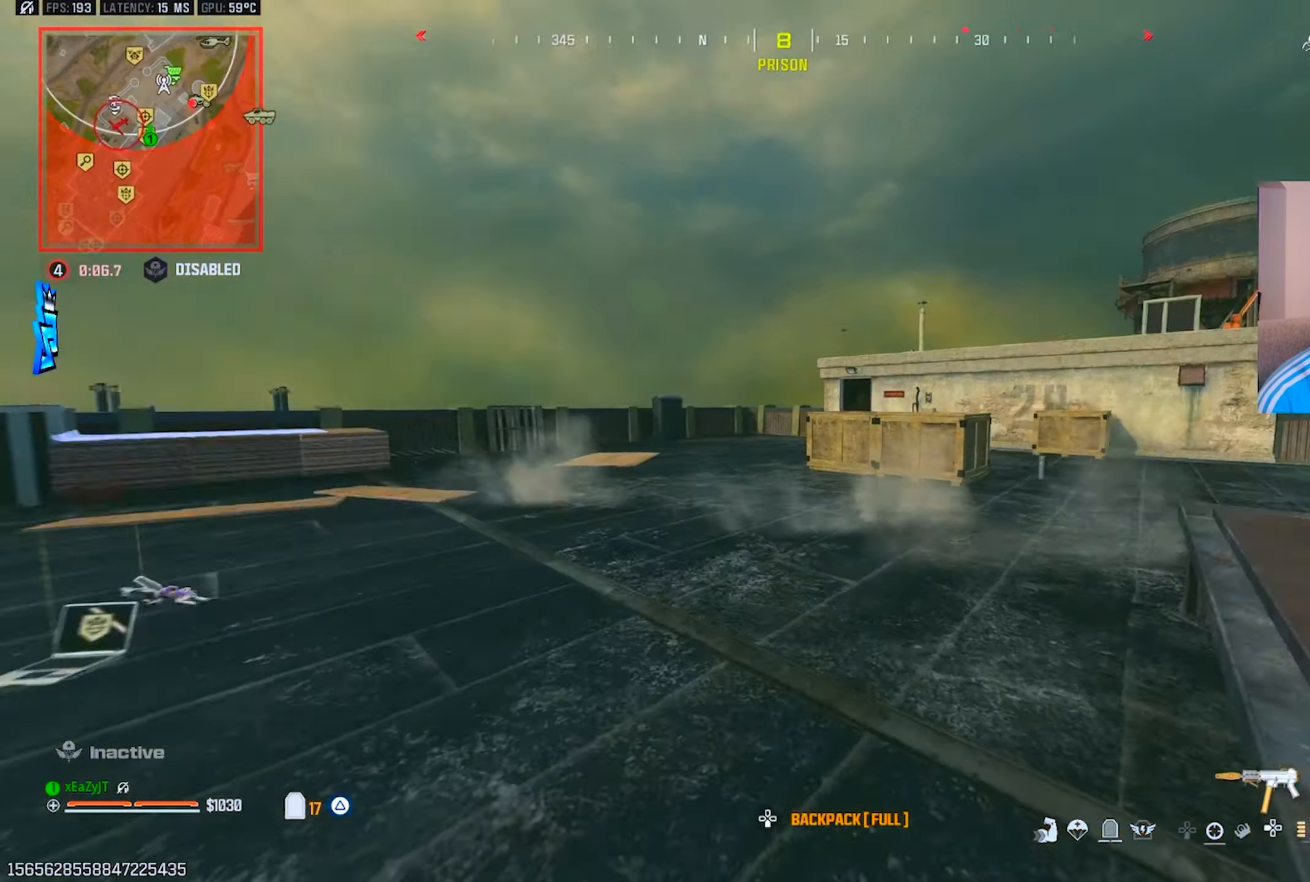
{"dt_ms": 500, "buttons": [], "left_stick": "up-left", "right_stick": "center", "events": [[50, "right_stick", "center"], [166, "CIRCLE", "down"], [233, "CIRCLE", "up"], [383, "left_stick", "up-left"]]}
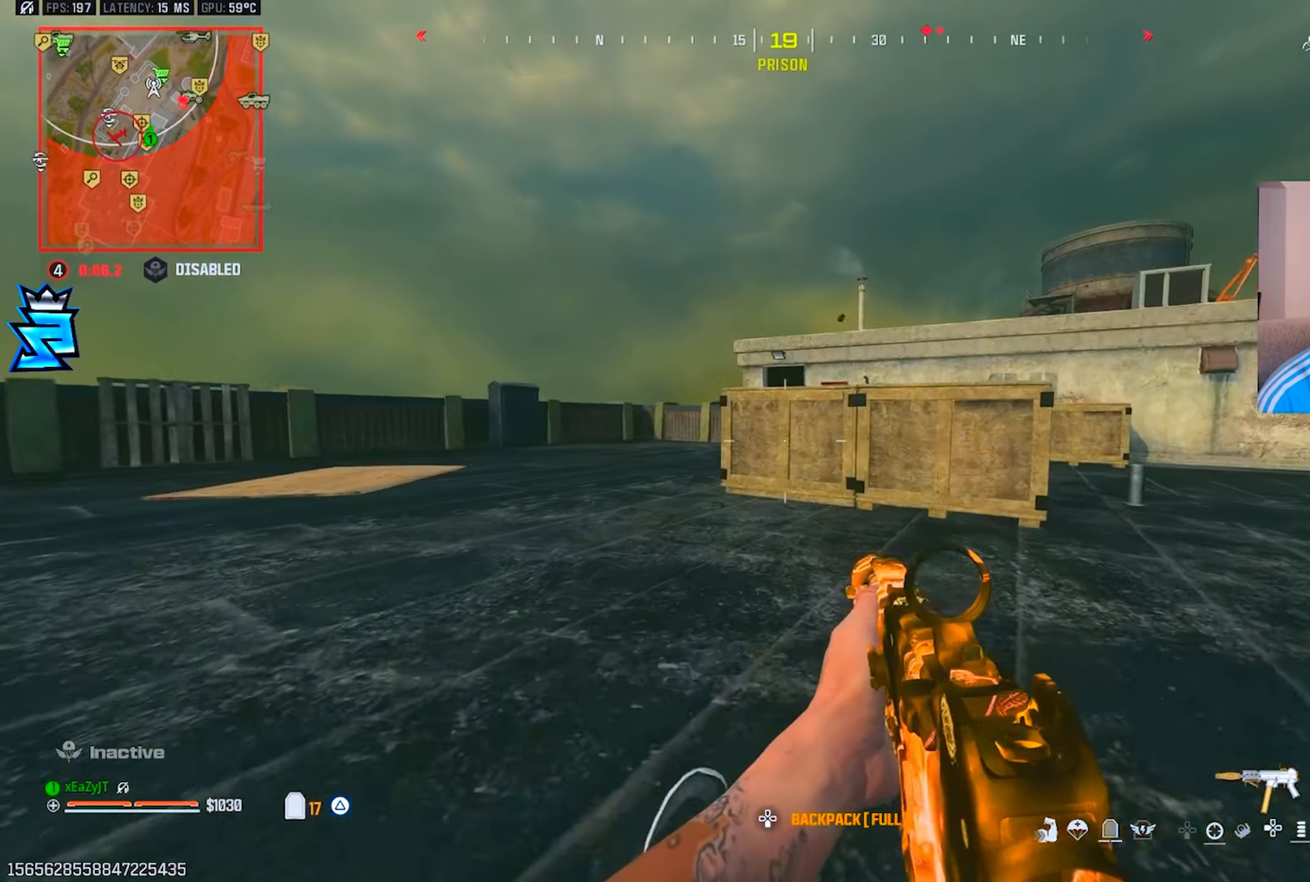
{"dt_ms": 501, "buttons": ["L1"], "left_stick": "up-left", "right_stick": "center", "events": [[150, "CIRCLE", "down"], [234, "R3", "down"], [267, "CIRCLE", "up"], [284, "L1", "down"], [384, "R3", "up"]]}
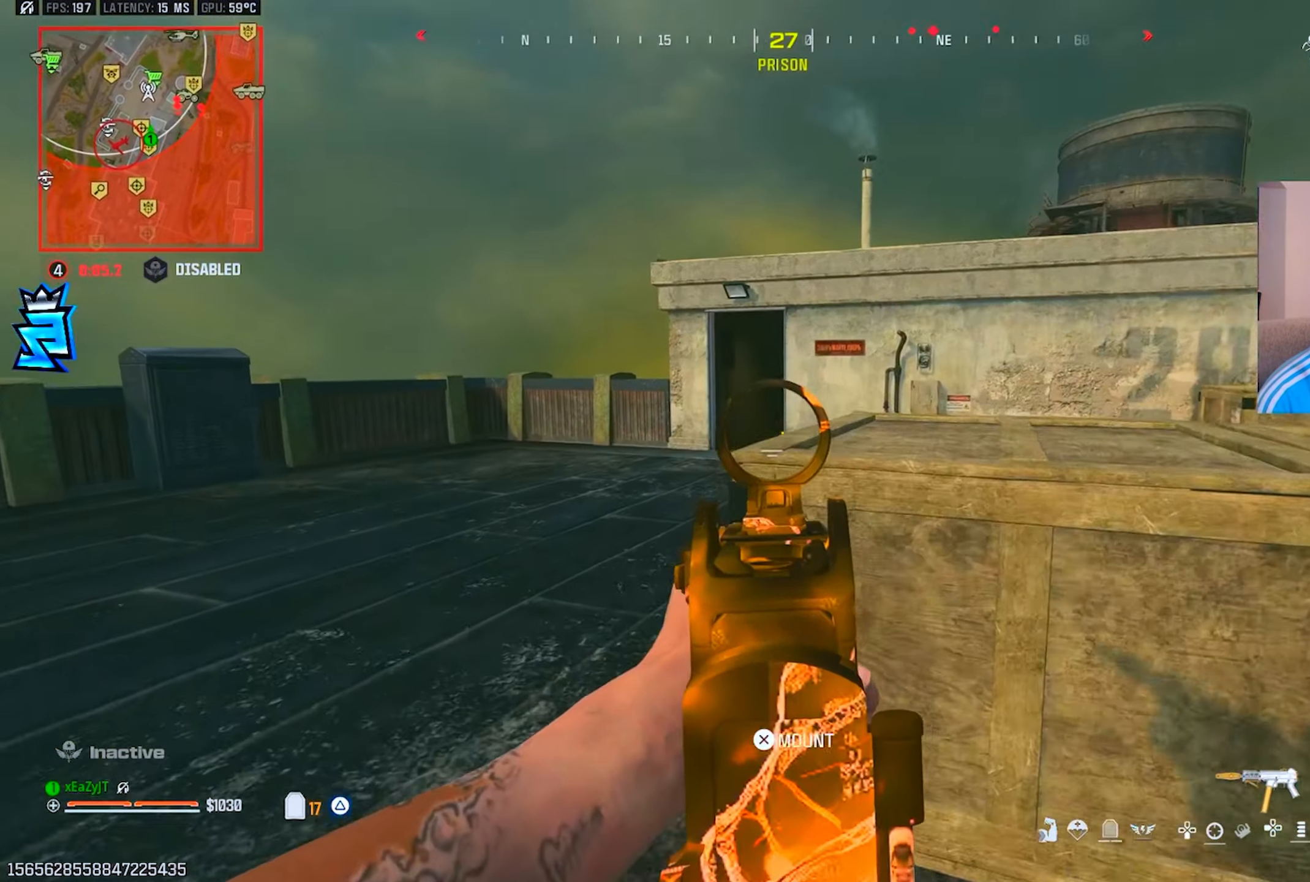
{"dt_ms": 500, "buttons": ["L1", "R1"], "left_stick": "up-left", "right_stick": "right", "events": [[83, "left_stick", "right"], [200, "left_stick", "up-left"], [233, "right_stick", "up"], [266, "R1", "down"], [333, "right_stick", "center"], [500, "right_stick", "right"]]}
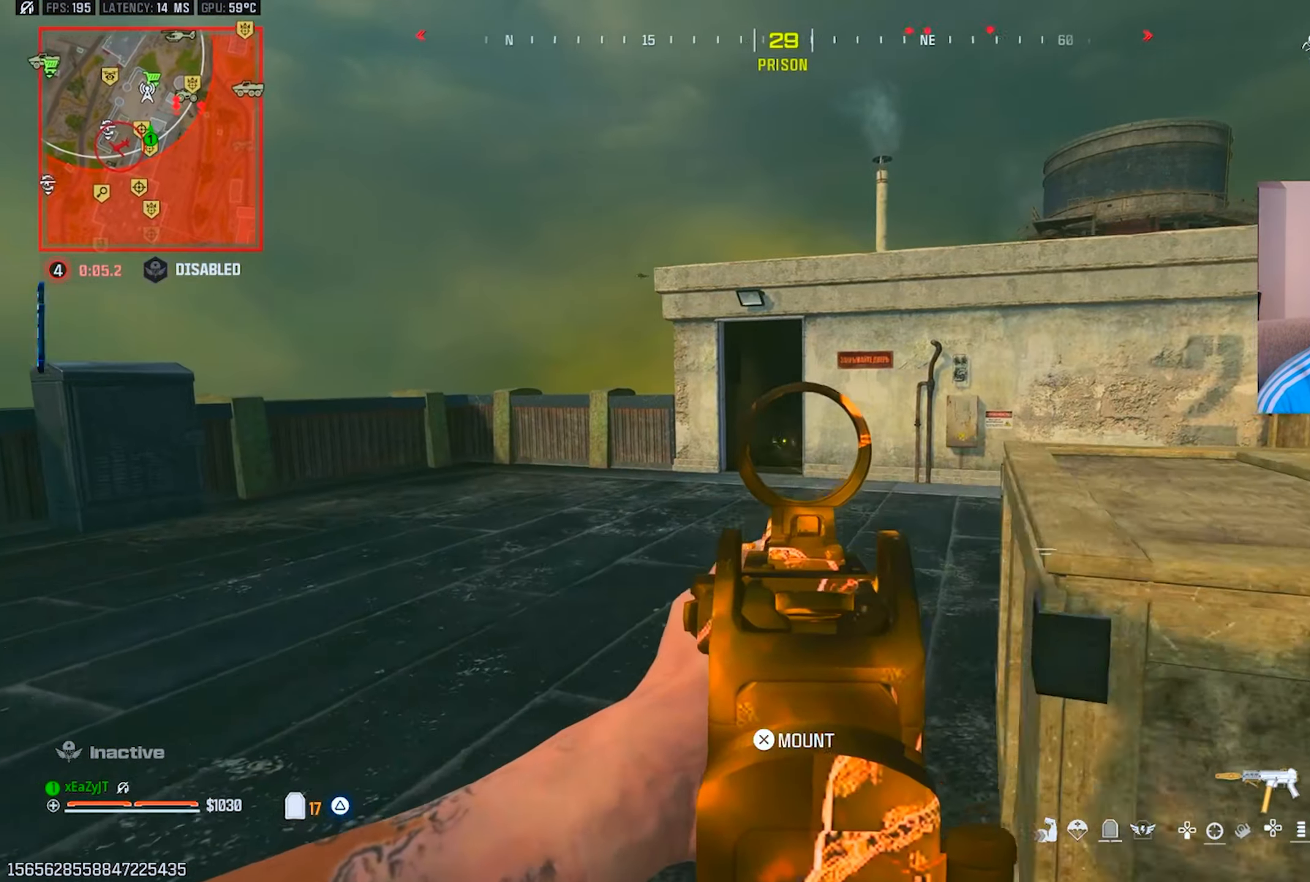
{"dt_ms": 500, "buttons": ["L1", "R1"], "left_stick": "down-right", "right_stick": "center", "events": [[50, "right_stick", "center"], [350, "left_stick", "up-right"], [450, "left_stick", "down-right"]]}
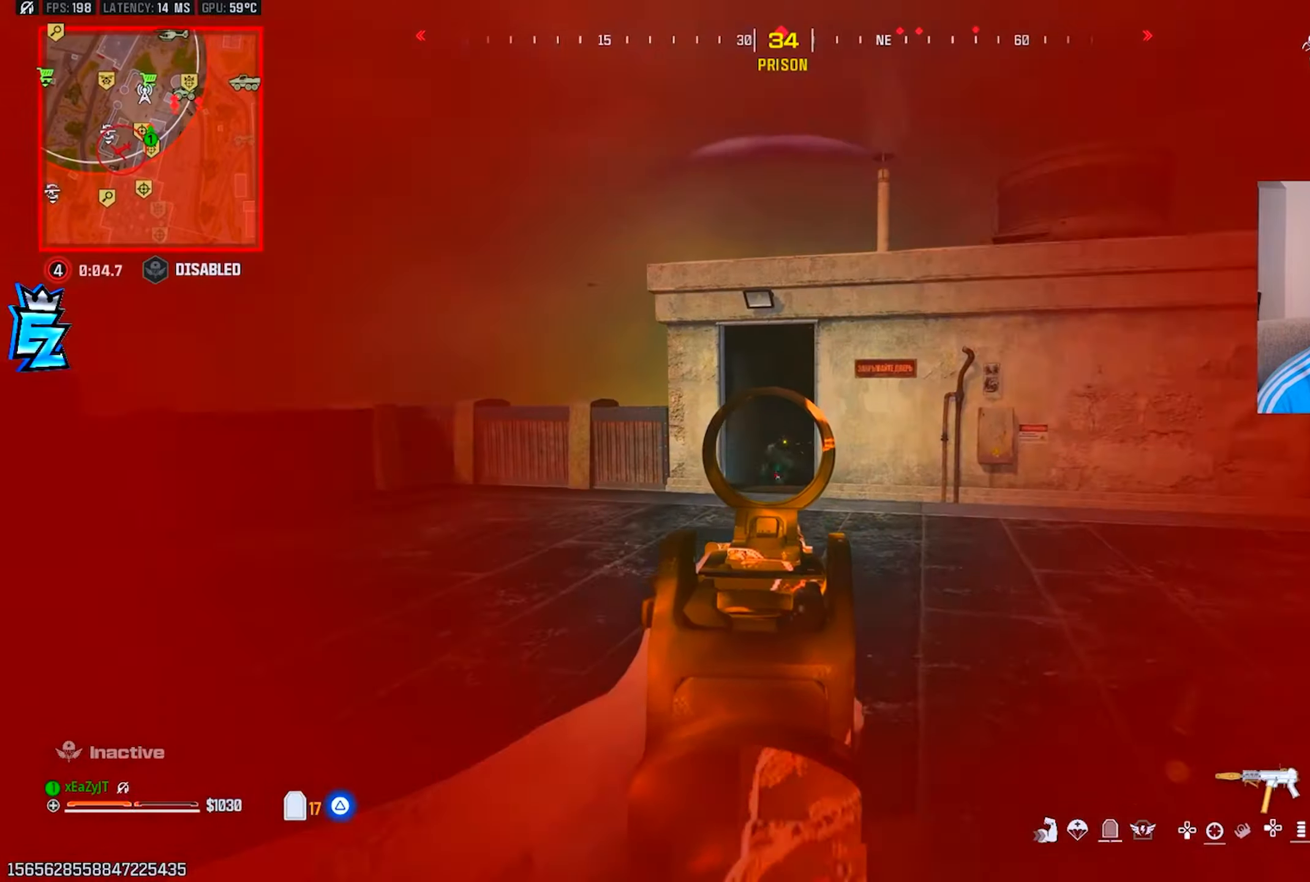
{"dt_ms": 501, "buttons": [], "left_stick": "up-right", "right_stick": "center", "events": [[167, "right_stick", "down"], [267, "L1", "up"], [317, "right_stick", "right"], [367, "R1", "up"], [484, "left_stick", "up-right"], [501, "right_stick", "center"]]}
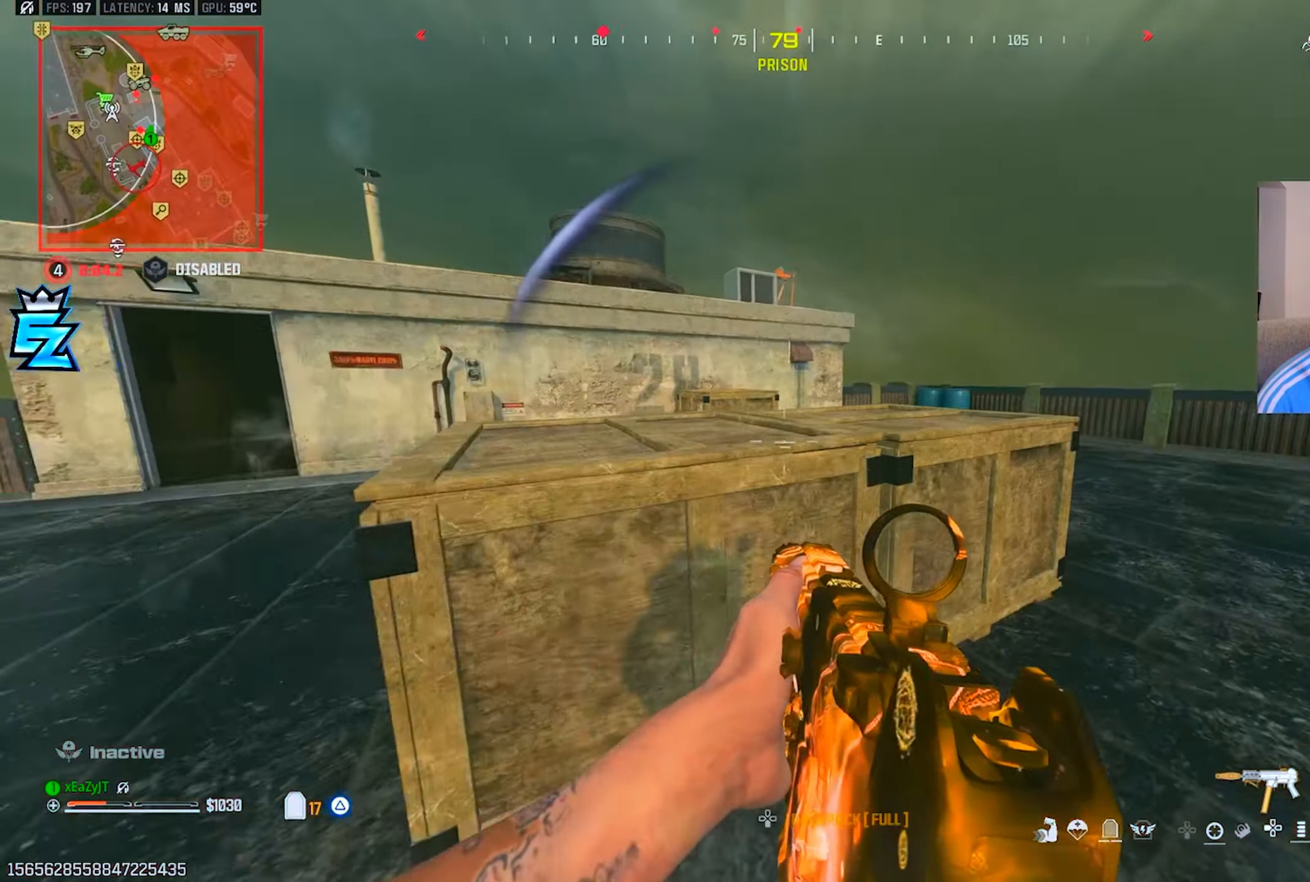
{"dt_ms": 500, "buttons": ["CIRCLE", "TRIANGLE"], "left_stick": "down", "right_stick": "center", "events": [[33, "L3", "down"], [166, "L3", "up"], [183, "TRIANGLE", "down"], [183, "left_stick", "down-right"], [183, "right_stick", "left"], [367, "right_stick", "center"], [467, "CIRCLE", "down"], [500, "left_stick", "down"]]}
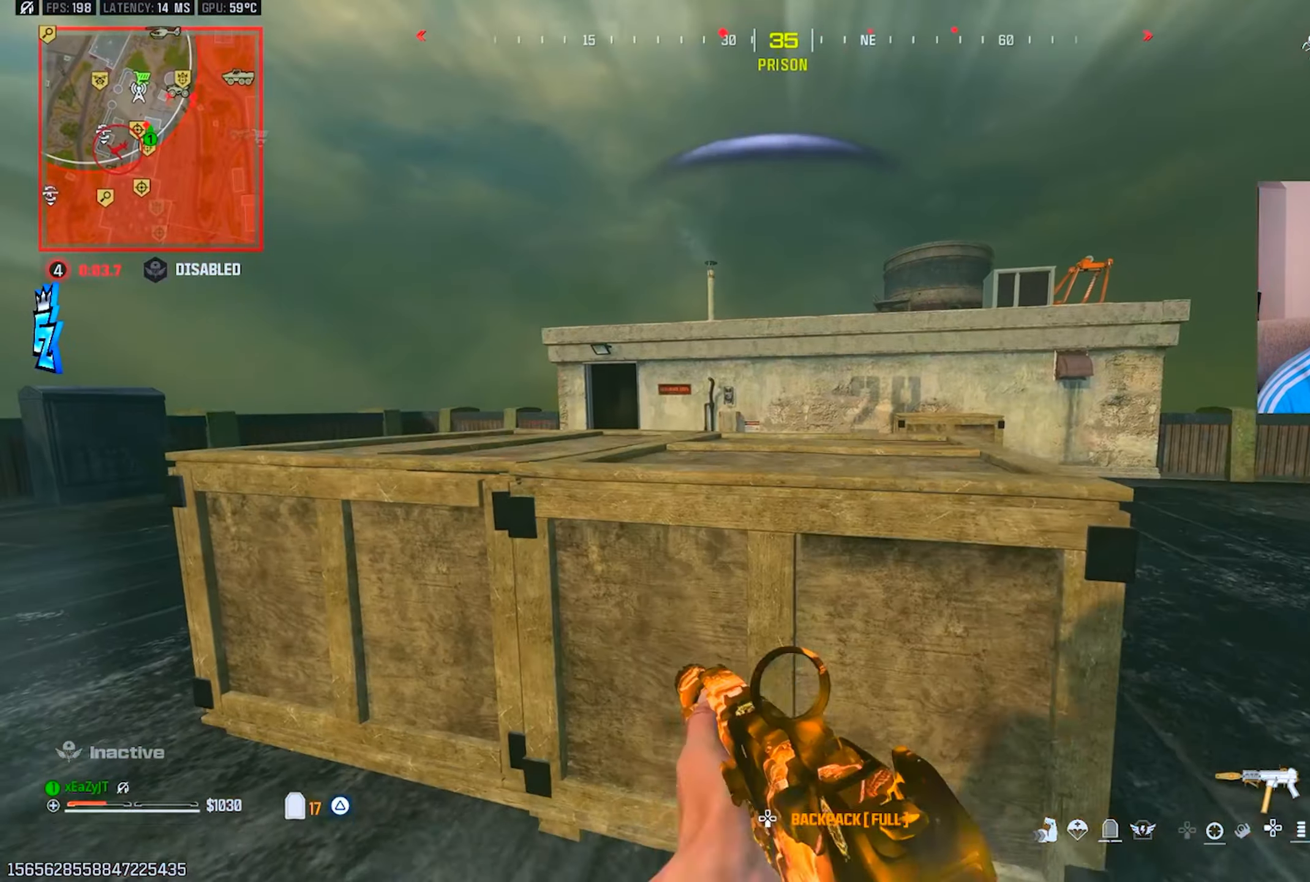
{"dt_ms": 501, "buttons": ["TRIANGLE"], "left_stick": "center", "right_stick": "left", "events": [[117, "CIRCLE", "up"], [134, "left_stick", "down-right"], [234, "left_stick", "center"], [400, "right_stick", "left"]]}
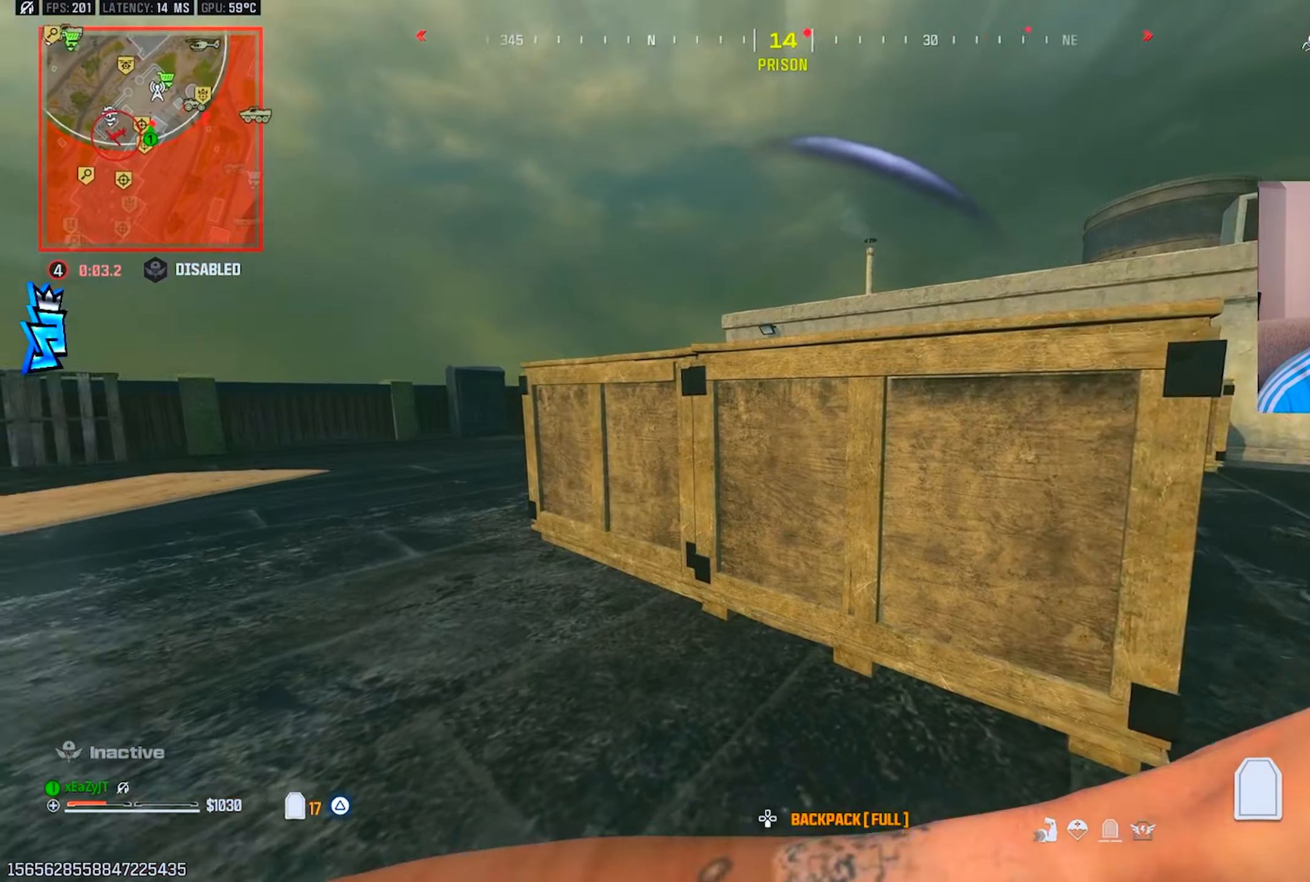
{"dt_ms": 500, "buttons": ["CIRCLE", "TRIANGLE"], "left_stick": "center", "right_stick": "center", "events": [[33, "right_stick", "center"], [283, "CIRCLE", "down"]]}
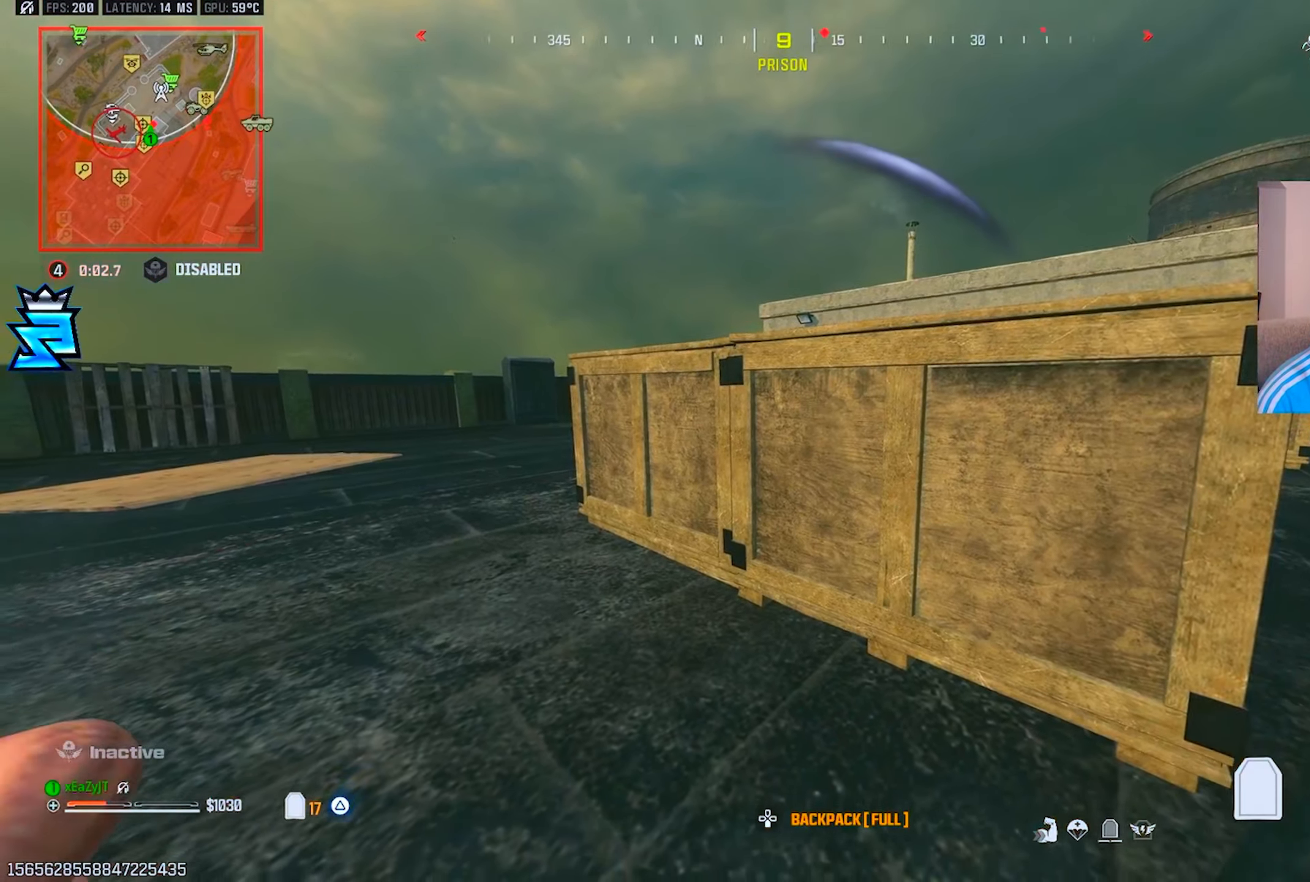
{"dt_ms": 501, "buttons": ["TRIANGLE"], "left_stick": "center", "right_stick": "center", "events": [[50, "CIRCLE", "up"], [200, "CIRCLE", "down"], [284, "CIRCLE", "up"]]}
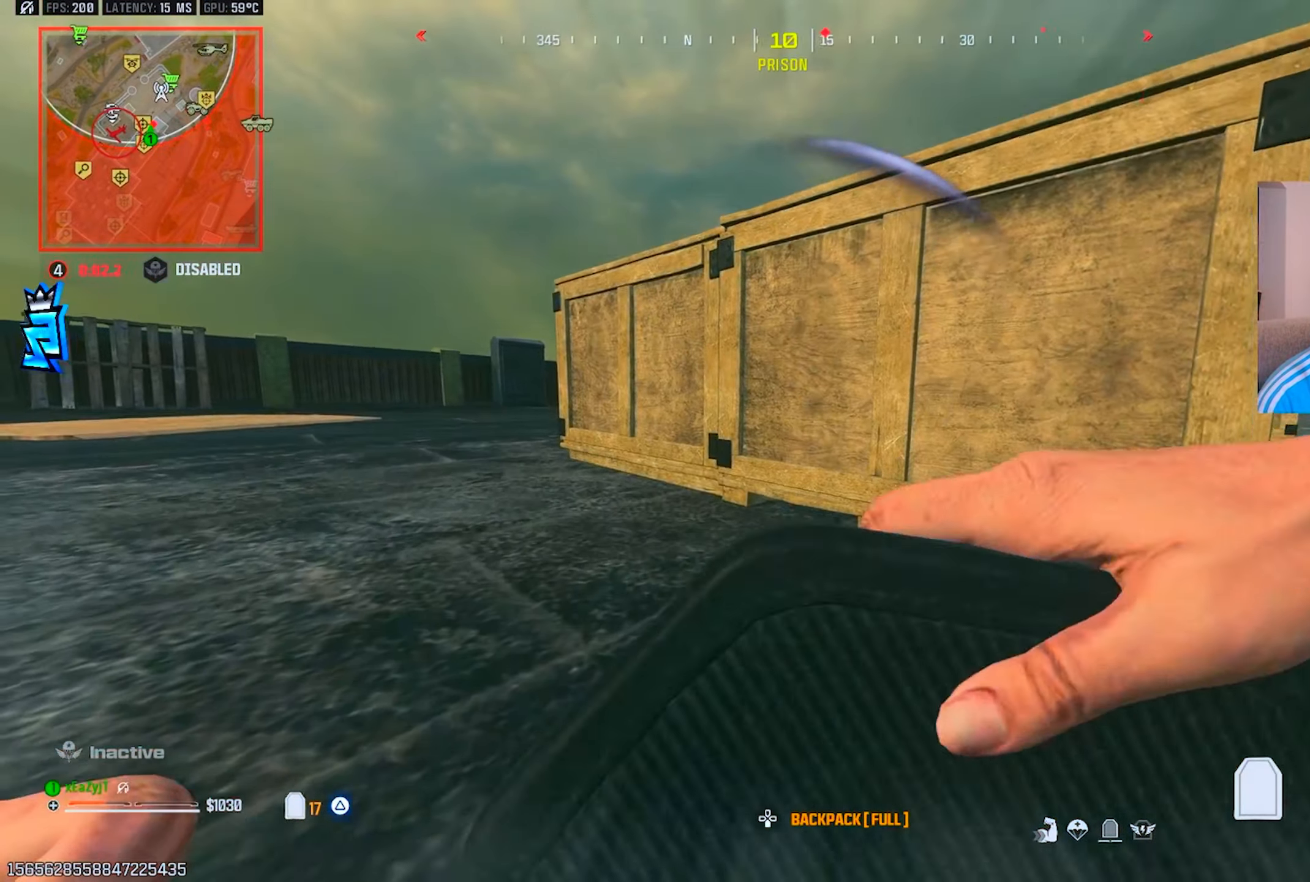
{"dt_ms": 500, "buttons": ["TRIANGLE"], "left_stick": "center", "right_stick": "center", "events": [[33, "CIRCLE", "down"], [450, "CIRCLE", "up"]]}
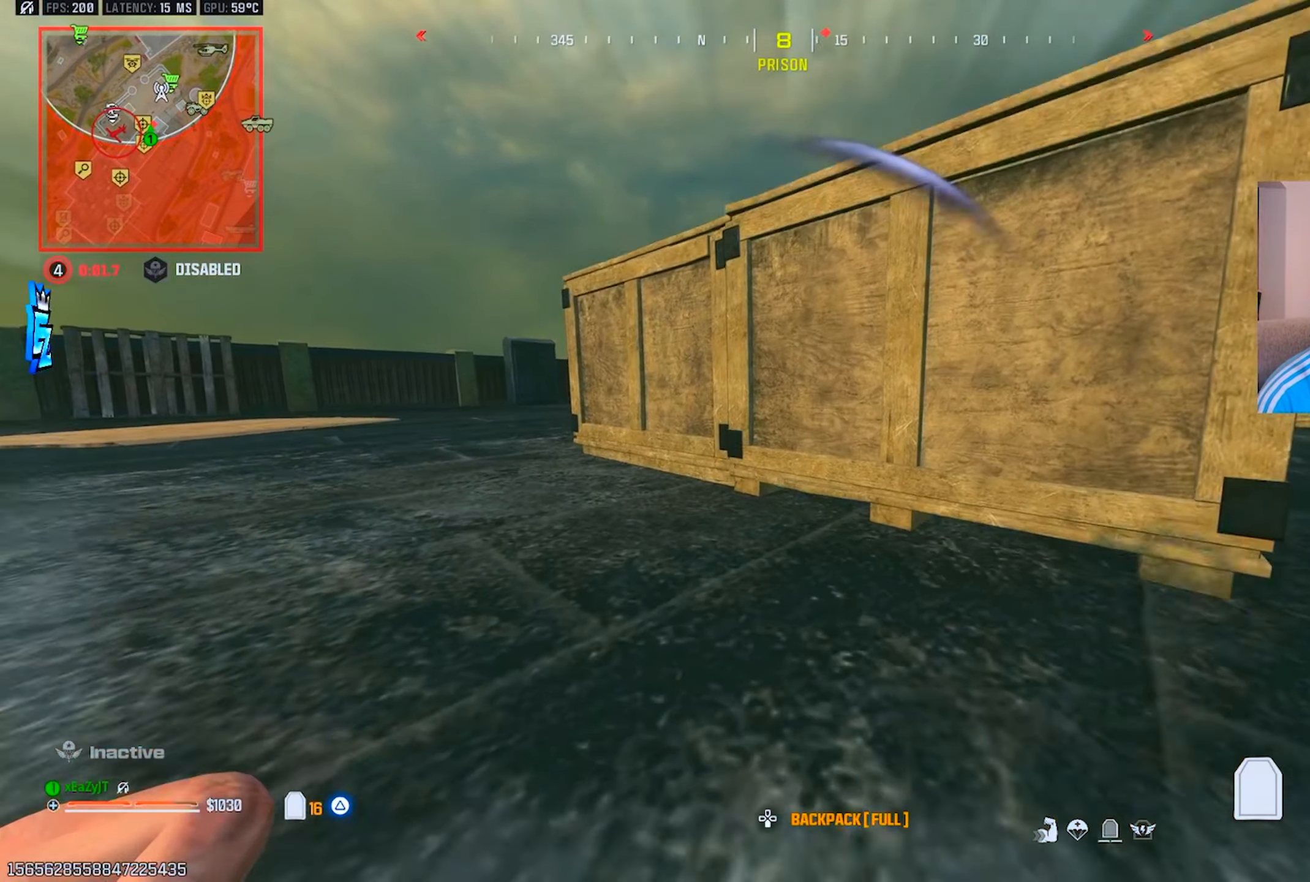
{"dt_ms": 501, "buttons": ["TRIANGLE"], "left_stick": "center", "right_stick": "center", "events": [[250, "left_stick", "right"], [250, "right_stick", "left"], [434, "left_stick", "center"], [467, "right_stick", "center"]]}
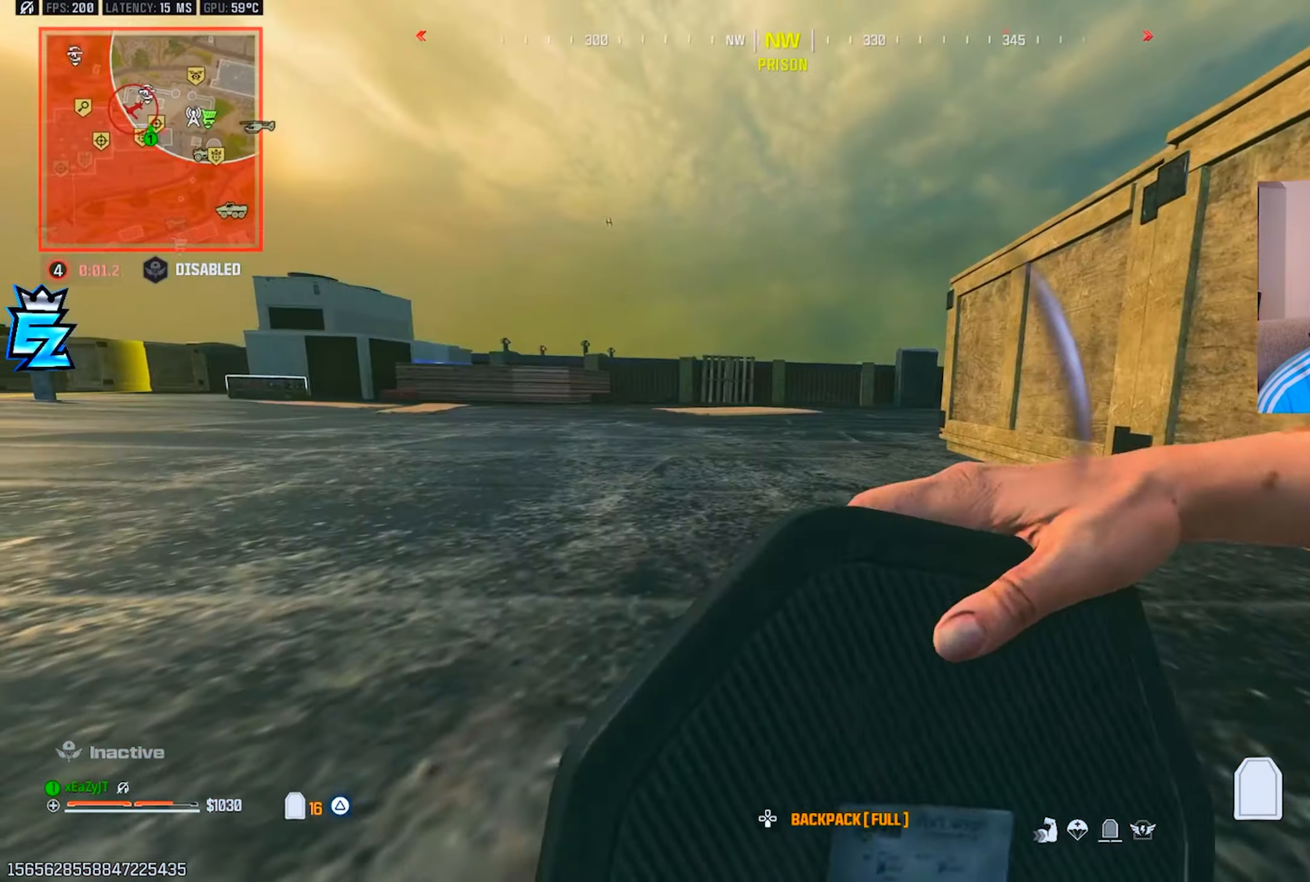
{"dt_ms": 500, "buttons": ["L3"], "left_stick": "center", "right_stick": "down-right", "events": [[100, "right_stick", "right"], [133, "left_stick", "up-left"], [266, "right_stick", "center"], [317, "L3", "down"], [350, "right_stick", "right"], [400, "L3", "up"], [400, "TRIANGLE", "up"], [450, "L3", "down"], [450, "right_stick", "center"], [467, "left_stick", "center"], [500, "right_stick", "down-right"]]}
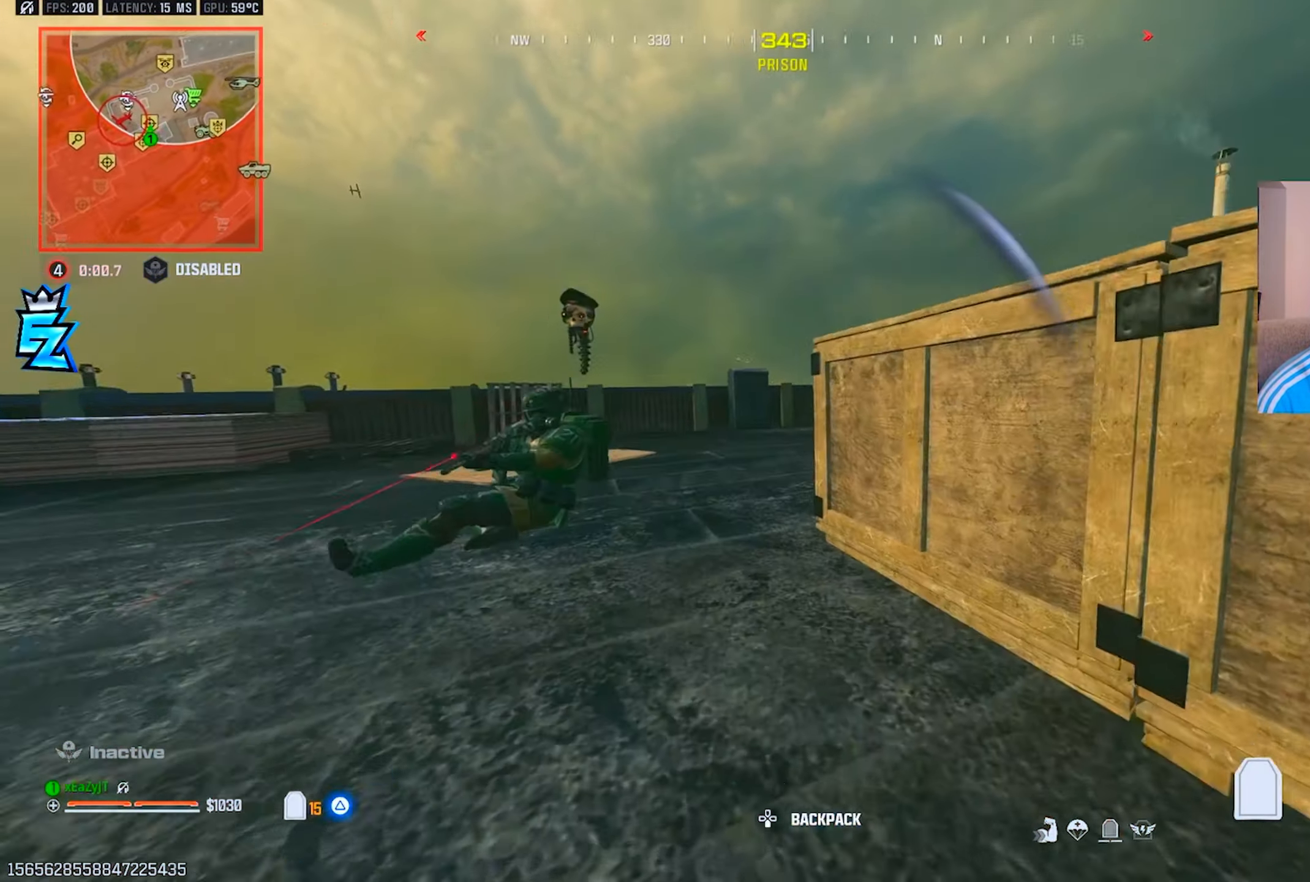
{"dt_ms": 501, "buttons": ["R3"], "left_stick": "down-right", "right_stick": "left", "events": [[17, "left_stick", "right"], [33, "L3", "up"], [100, "right_stick", "left"], [134, "left_stick", "up-left"], [167, "L3", "down"], [234, "left_stick", "up"], [367, "left_stick", "up-right"], [417, "R3", "down"], [450, "L3", "up"], [501, "left_stick", "down-right"]]}
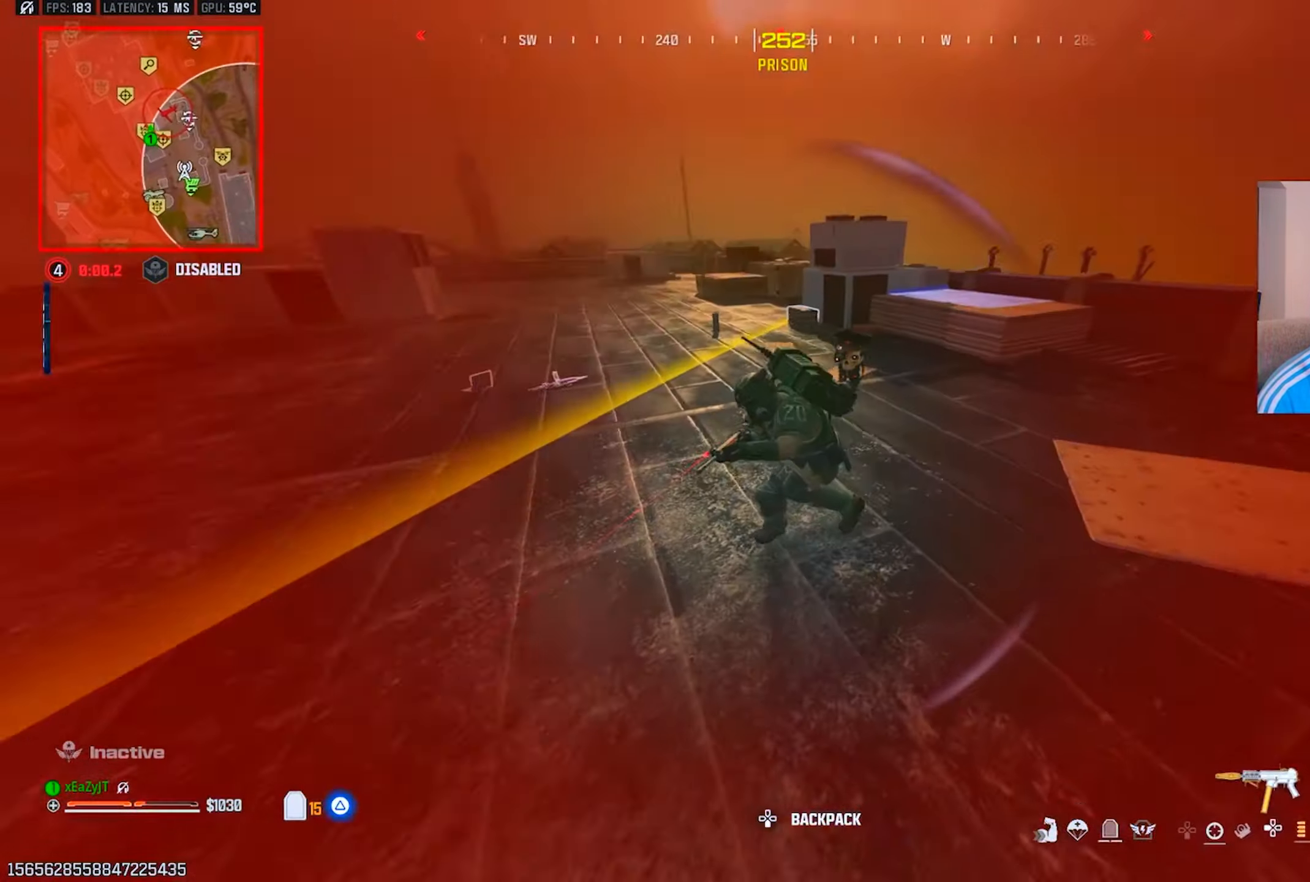
{"dt_ms": 500, "buttons": ["L1", "R1"], "left_stick": "left", "right_stick": "up-left", "events": [[16, "R3", "up"], [33, "R1", "down"], [83, "L1", "down"], [133, "right_stick", "center"], [233, "right_stick", "up-left"], [266, "left_stick", "down-left"], [317, "left_stick", "left"]]}
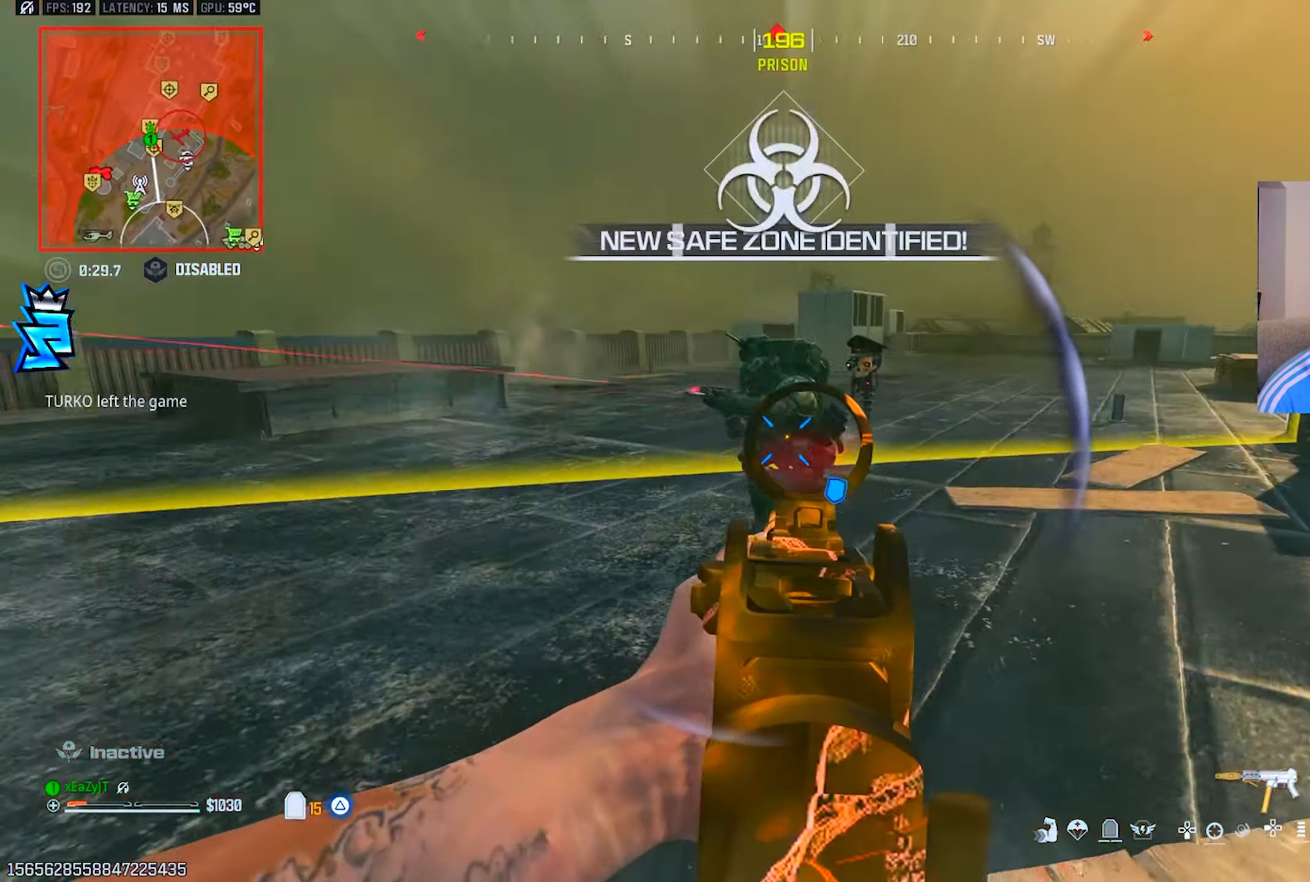
{"dt_ms": 501, "buttons": ["L1", "R1"], "left_stick": "left", "right_stick": "up", "events": [[17, "R3", "down"], [33, "right_stick", "center"], [83, "R3", "up"], [134, "right_stick", "down-right"], [184, "R3", "down"], [184, "right_stick", "center"], [267, "R3", "up"], [318, "right_stick", "down-right"], [368, "right_stick", "center"], [468, "right_stick", "up"]]}
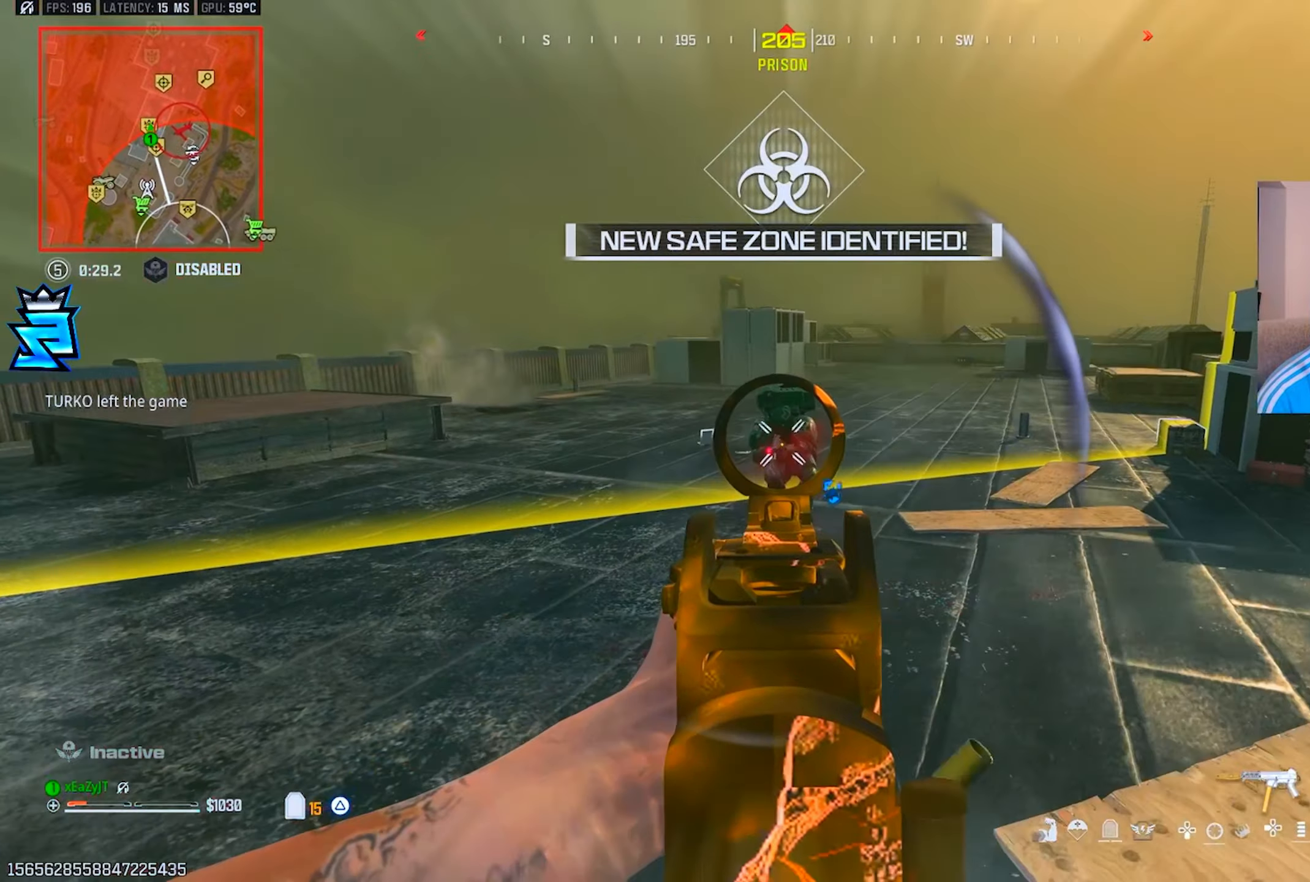
{"dt_ms": 501, "buttons": ["L3"], "left_stick": "up", "right_stick": "left", "events": [[150, "L1", "up"], [150, "TRIANGLE", "down"], [150, "left_stick", "up-left"], [150, "right_stick", "center"], [200, "right_stick", "left"], [217, "R1", "up"], [217, "TRIANGLE", "up"], [267, "TRIANGLE", "down"], [334, "TRIANGLE", "up"], [450, "L3", "down"], [450, "left_stick", "up"]]}
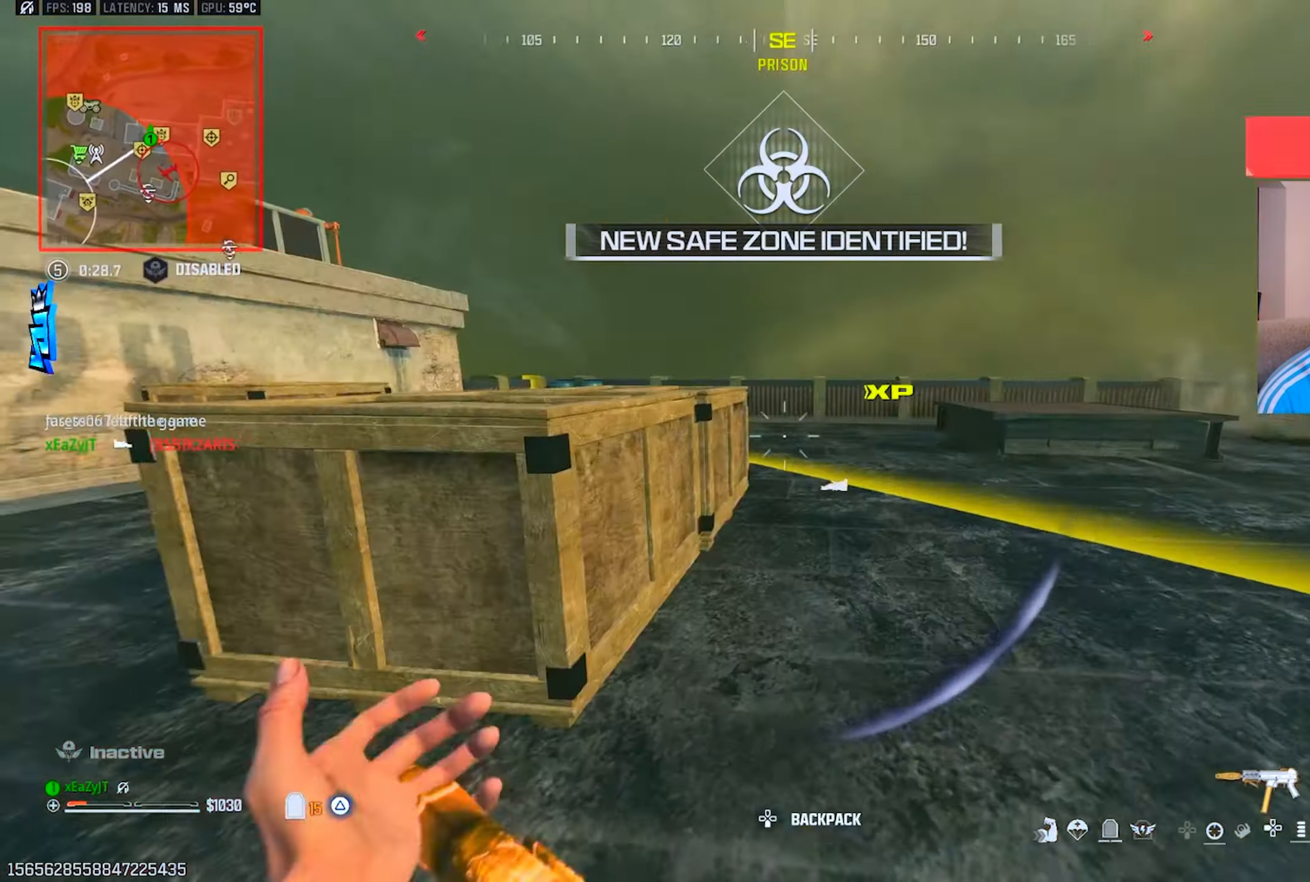
{"dt_ms": 500, "buttons": ["CIRCLE"], "left_stick": "down-right", "right_stick": "right", "events": [[16, "L3", "up"], [50, "CIRCLE", "down"], [50, "right_stick", "center"], [116, "CIRCLE", "up"], [116, "right_stick", "right"], [266, "CIRCLE", "down"], [266, "left_stick", "down-right"]]}
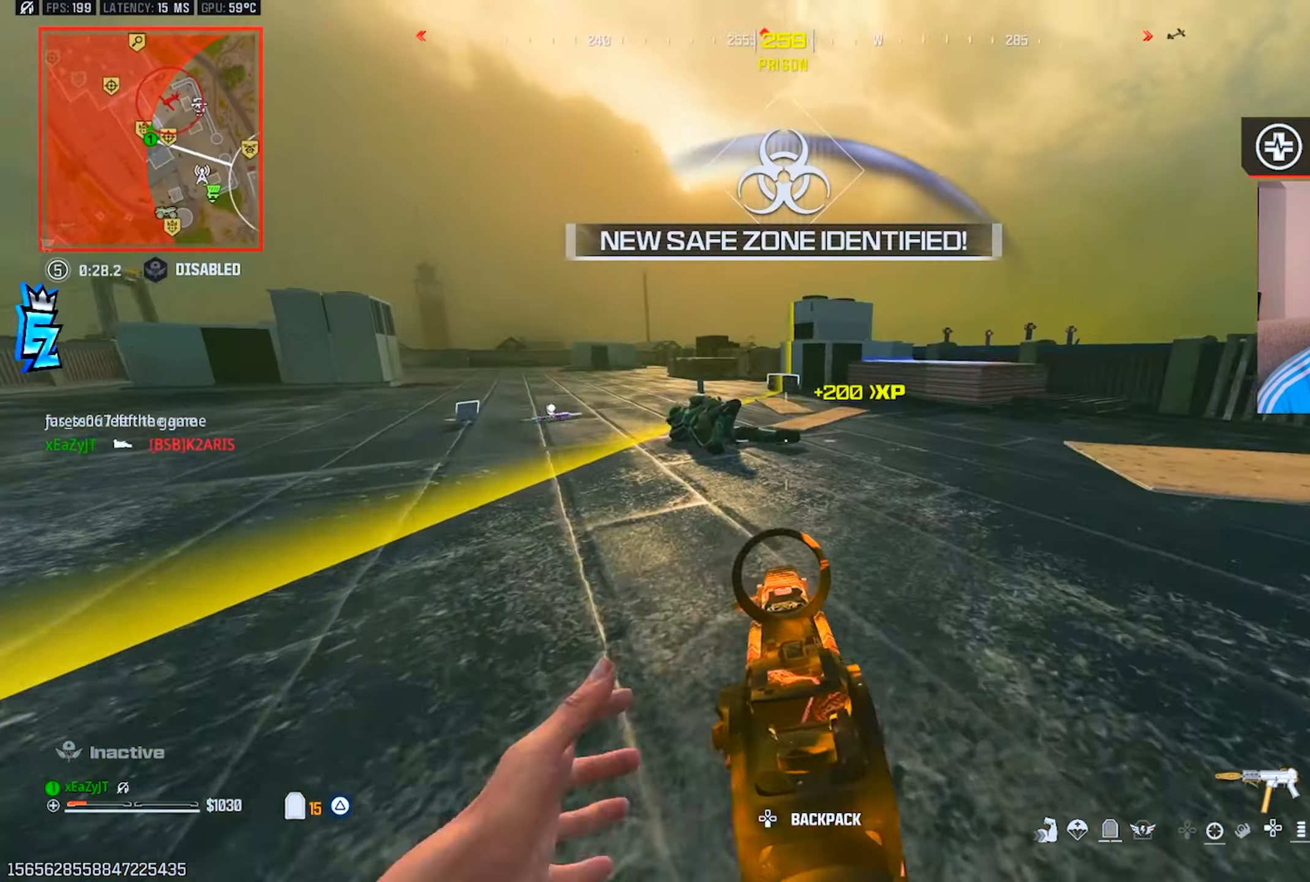
{"dt_ms": 501, "buttons": ["L1", "R1", "R3"], "left_stick": "up-left", "right_stick": "center", "events": [[50, "right_stick", "up"], [67, "left_stick", "left"], [150, "L1", "down"], [167, "left_stick", "up-left"], [267, "R1", "down"], [384, "right_stick", "center"], [434, "CIRCLE", "up"], [434, "R3", "down"]]}
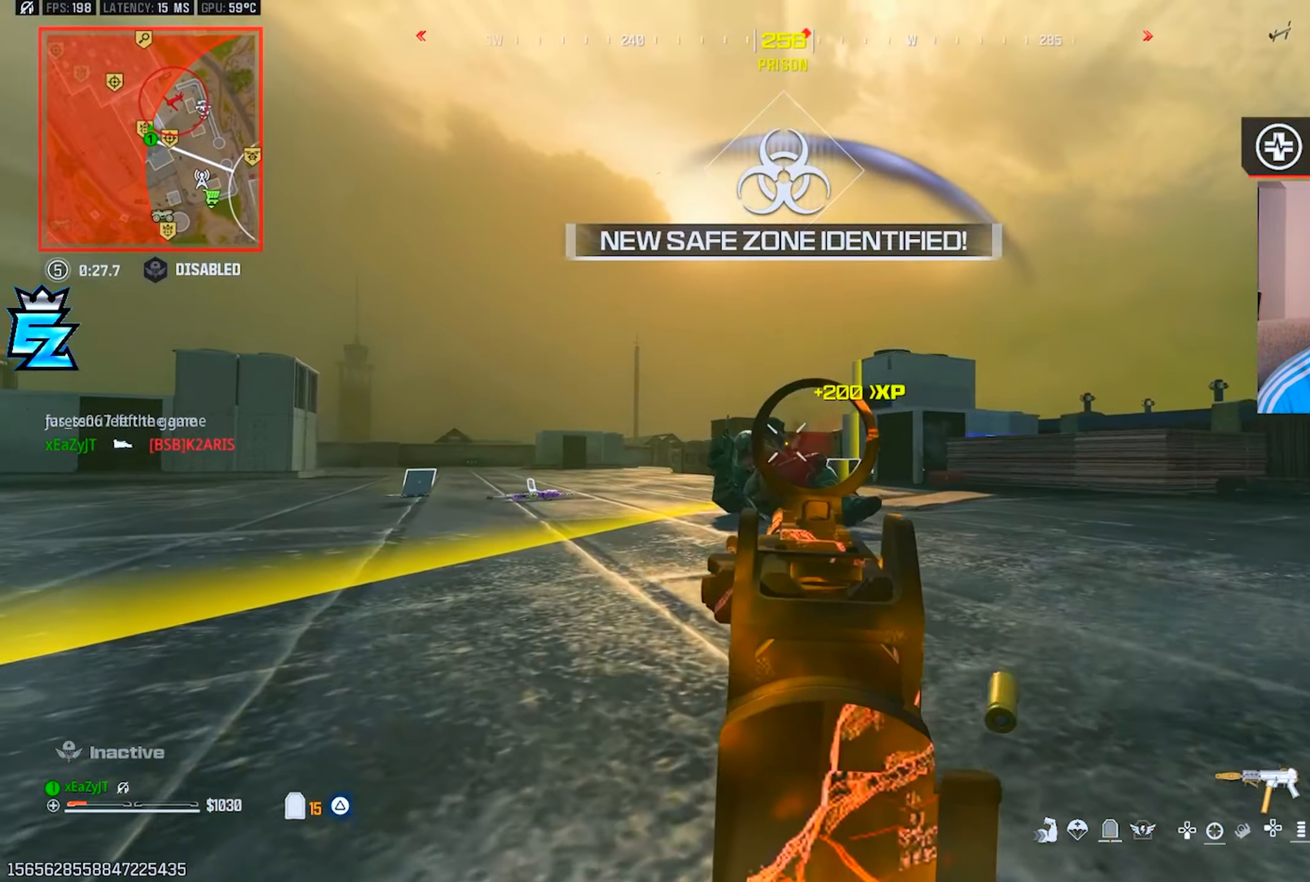
{"dt_ms": 500, "buttons": [], "left_stick": "down-left", "right_stick": "left", "events": [[66, "R3", "up"], [66, "right_stick", "down"], [216, "left_stick", "center"], [266, "right_stick", "center"], [400, "left_stick", "down-left"], [417, "SQUARE", "down"], [417, "right_stick", "down-left"], [433, "L1", "up"], [467, "R1", "up"], [467, "SQUARE", "up"], [467, "right_stick", "left"]]}
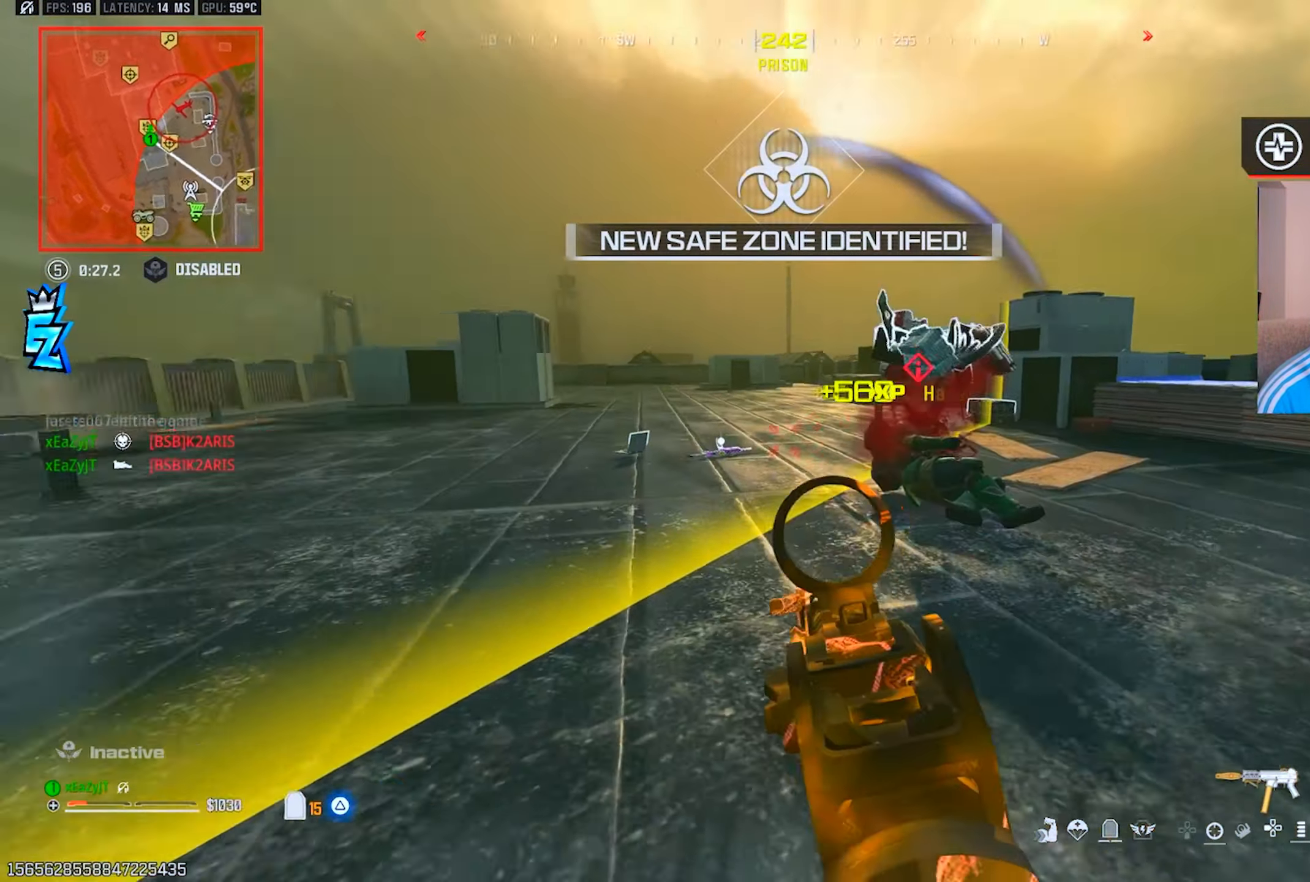
{"dt_ms": 501, "buttons": ["CIRCLE"], "left_stick": "up", "right_stick": "center", "events": [[167, "left_stick", "up-left"], [217, "CIRCLE", "down"], [267, "CIRCLE", "up"], [317, "left_stick", "up-right"], [350, "CIRCLE", "down"], [367, "left_stick", "down-right"], [467, "right_stick", "center"], [484, "left_stick", "up"]]}
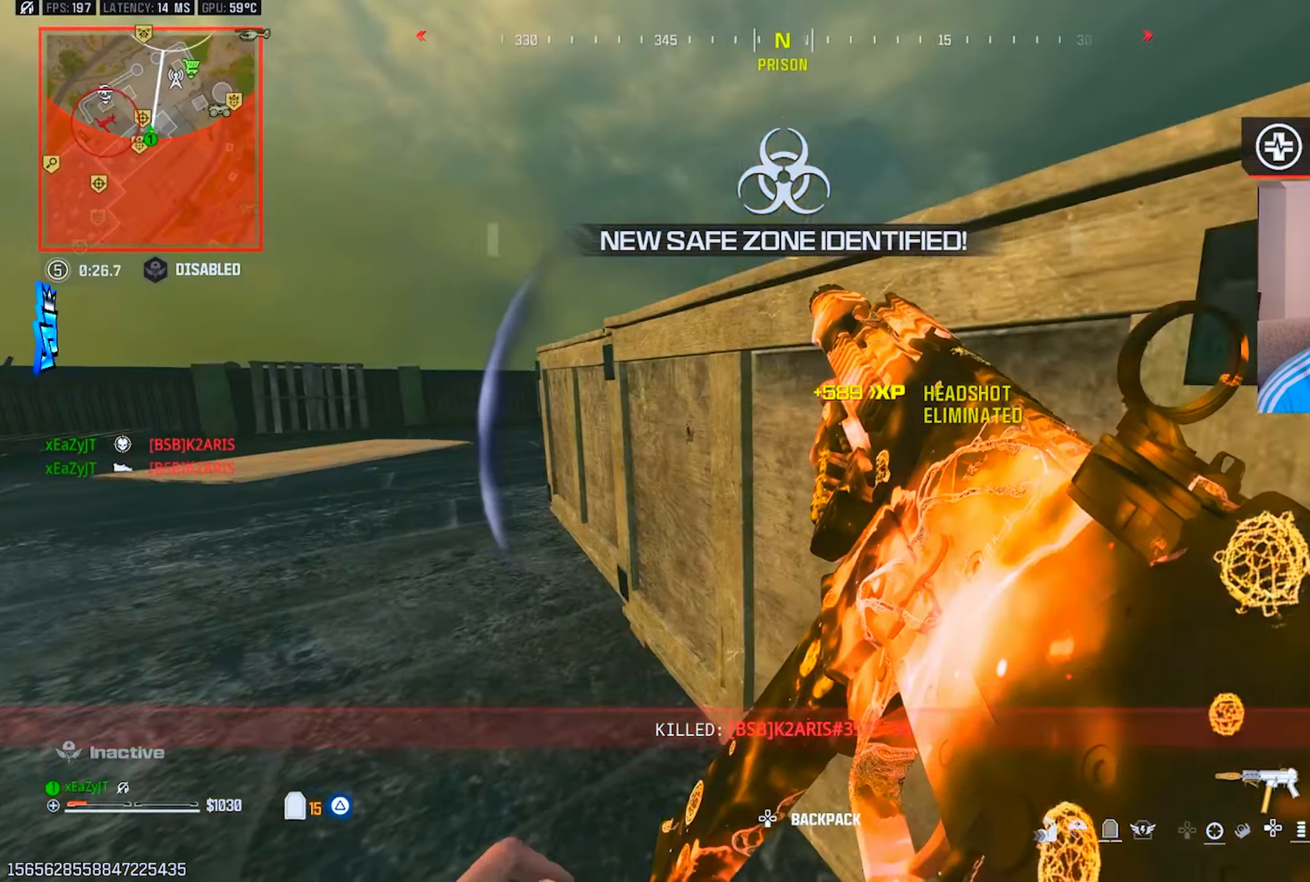
{"dt_ms": 500, "buttons": [], "left_stick": "up-left", "right_stick": "center", "events": [[133, "left_stick", "center"], [216, "CIRCLE", "up"], [317, "CIRCLE", "down"], [400, "CIRCLE", "up"], [417, "left_stick", "up-left"]]}
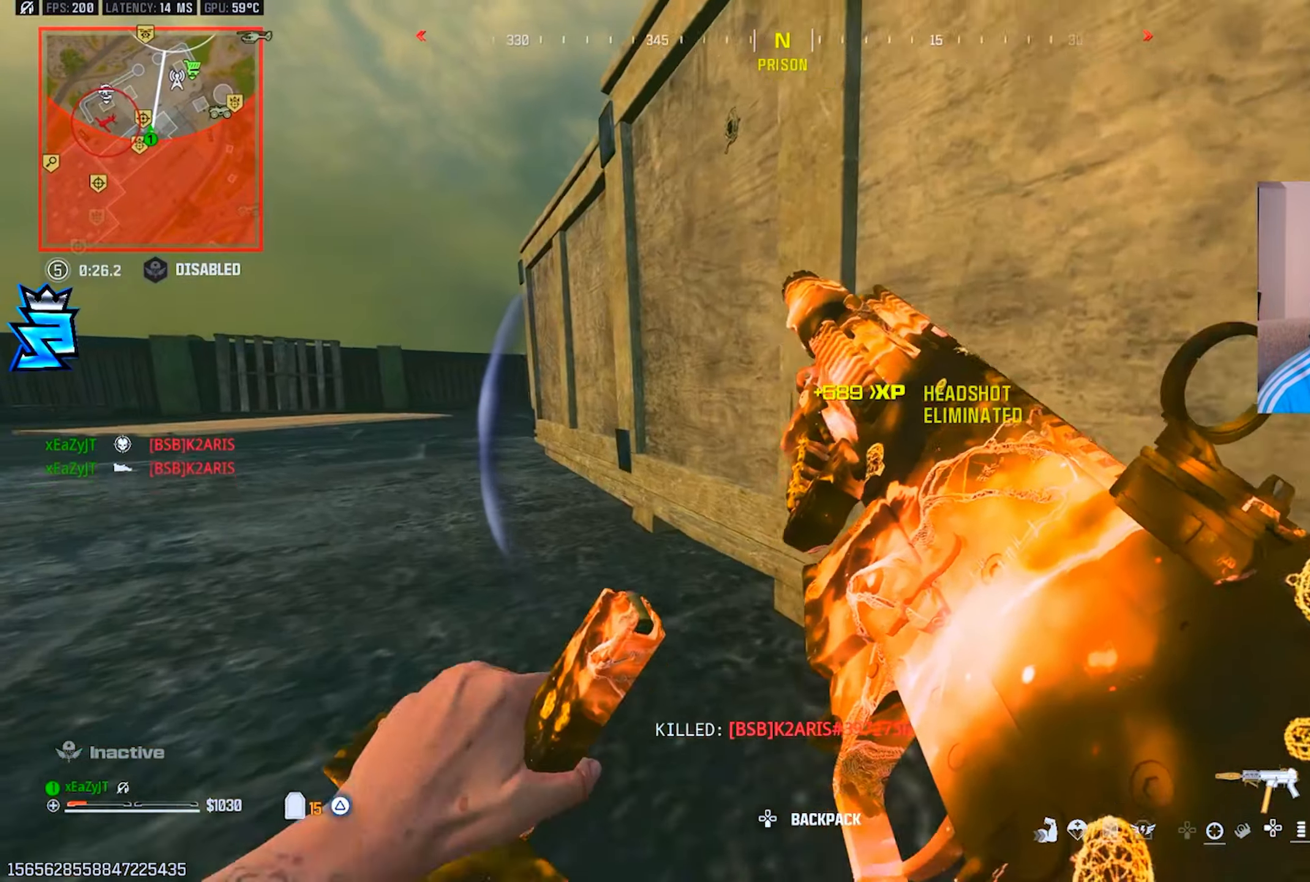
{"dt_ms": 501, "buttons": [], "left_stick": "center", "right_stick": "center", "events": [[134, "left_stick", "center"]]}
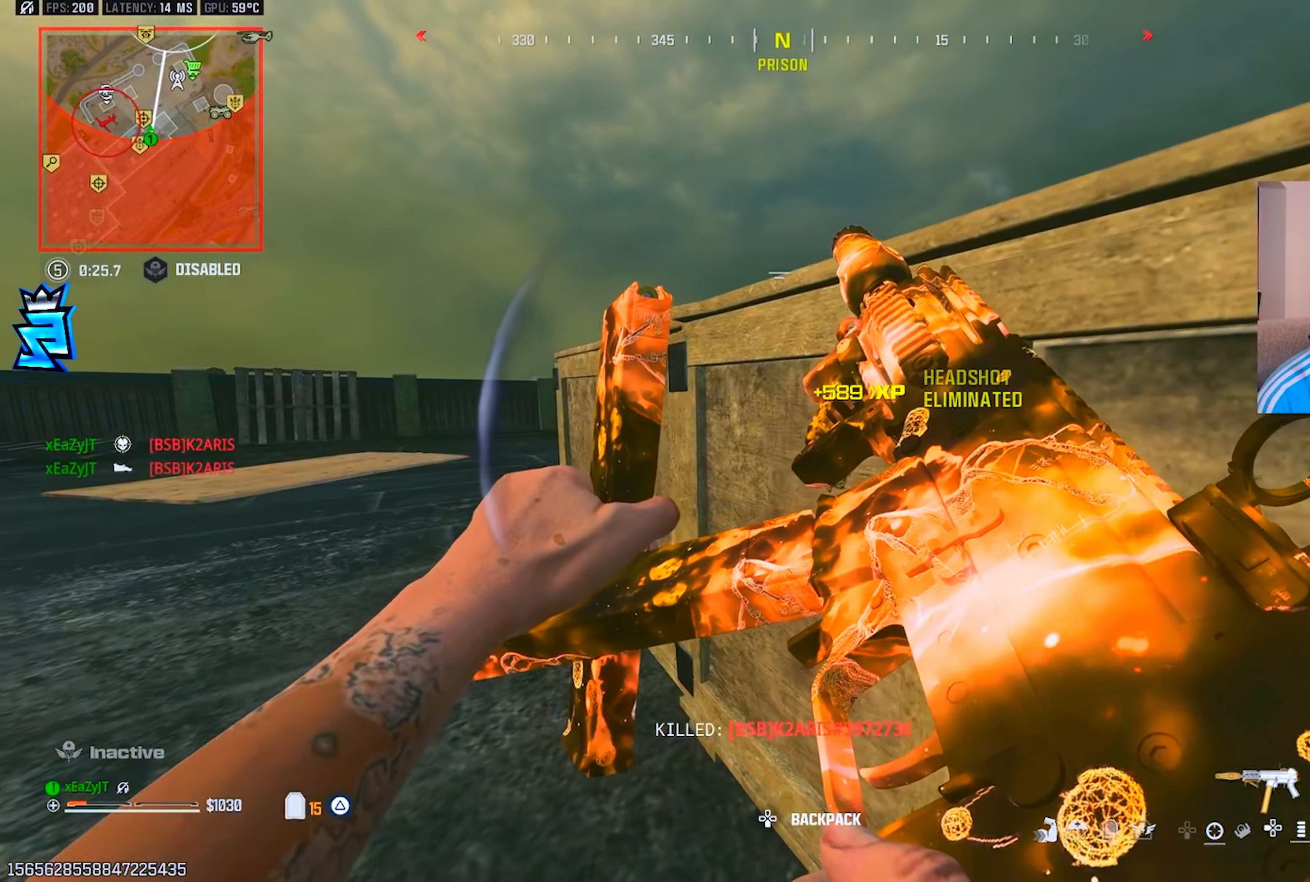
{"dt_ms": 500, "buttons": ["TRIANGLE"], "left_stick": "up-left", "right_stick": "center", "events": [[216, "TRIANGLE", "down"], [433, "left_stick", "up-left"]]}